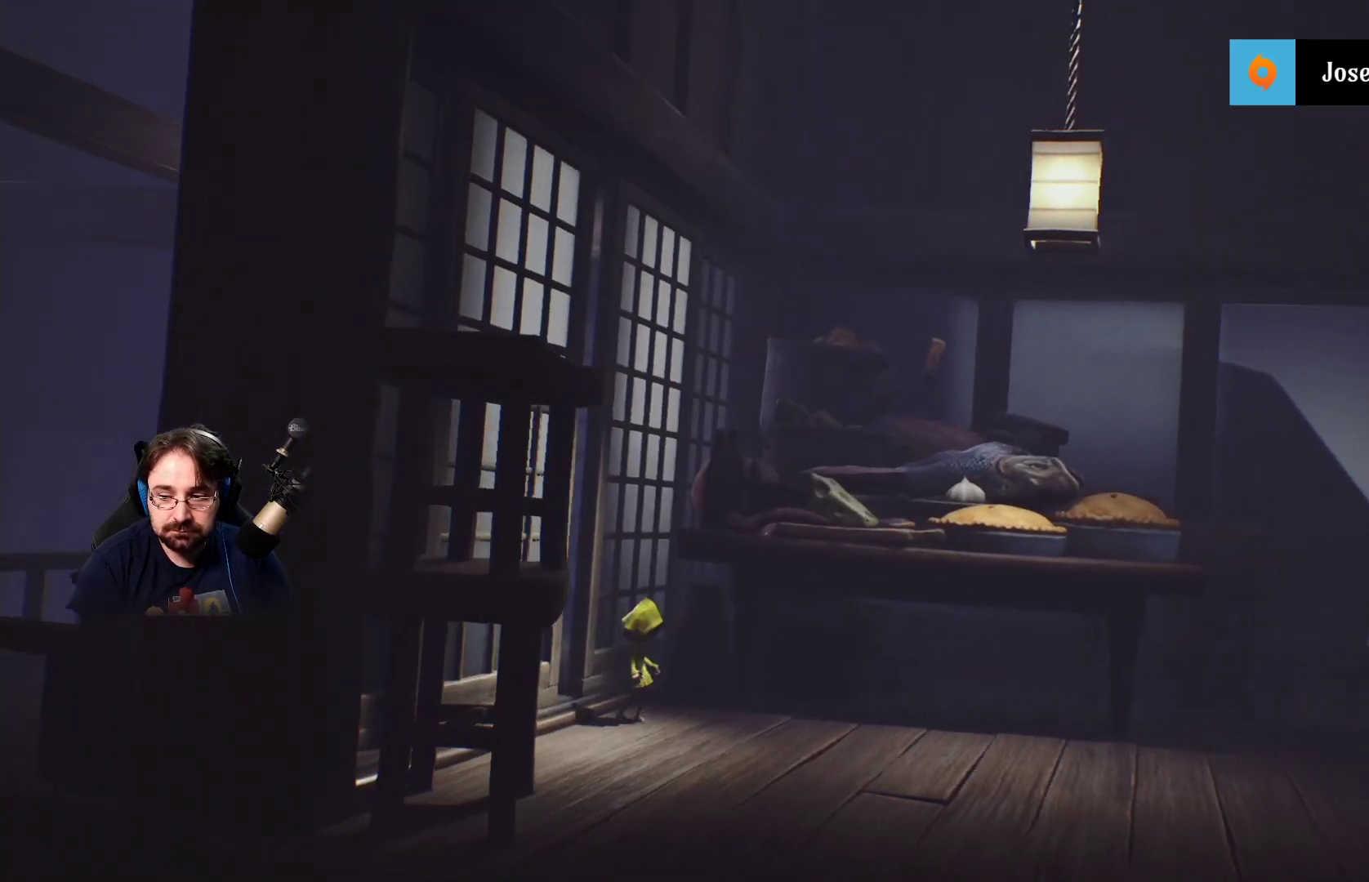
Gameplay with a controller (PlayStation layout); each line is a JSON object with the inputs held at the frame after it. "events" lists button and stick changes between this image and that frame as [ms after this image, input, new state], when the widget could be followed in between. Not read: L1.
{"buttons": [], "left_stick": "center", "right_stick": "center", "events": []}
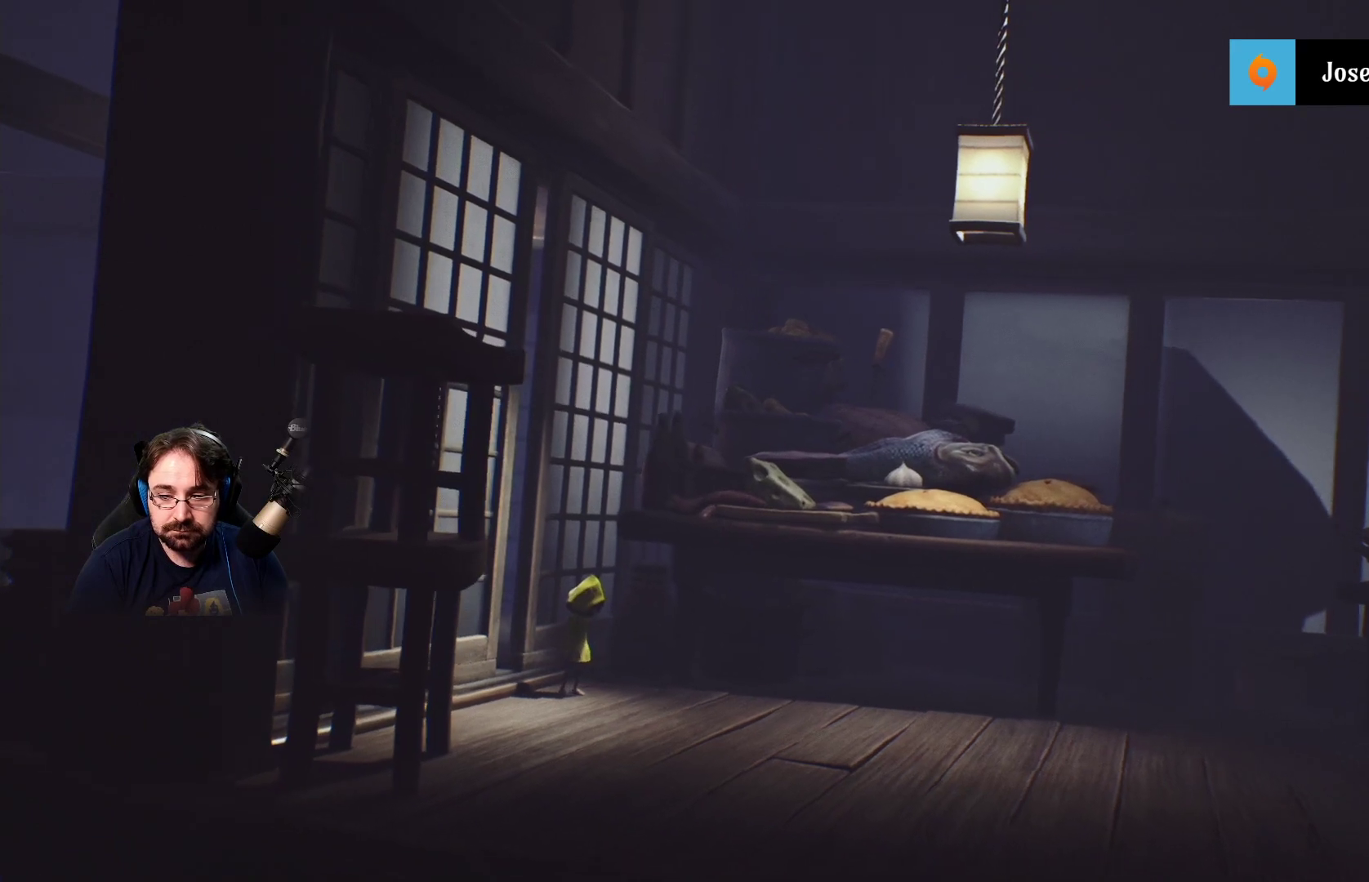
{"buttons": [], "left_stick": "right", "right_stick": "center", "events": [[67, "left_stick", "up-right"], [167, "left_stick", "right"]]}
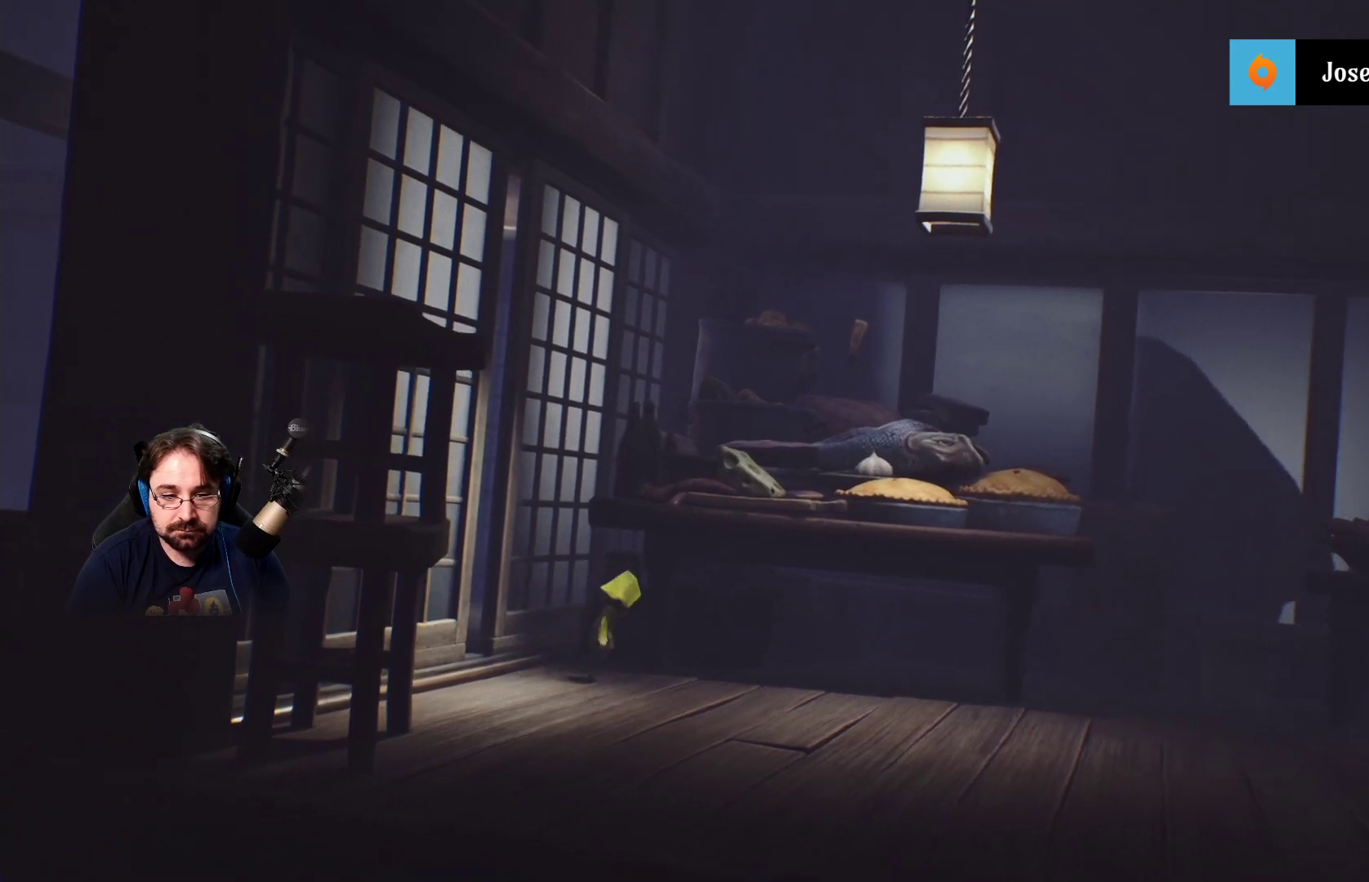
{"buttons": [], "left_stick": "right", "right_stick": "center", "events": []}
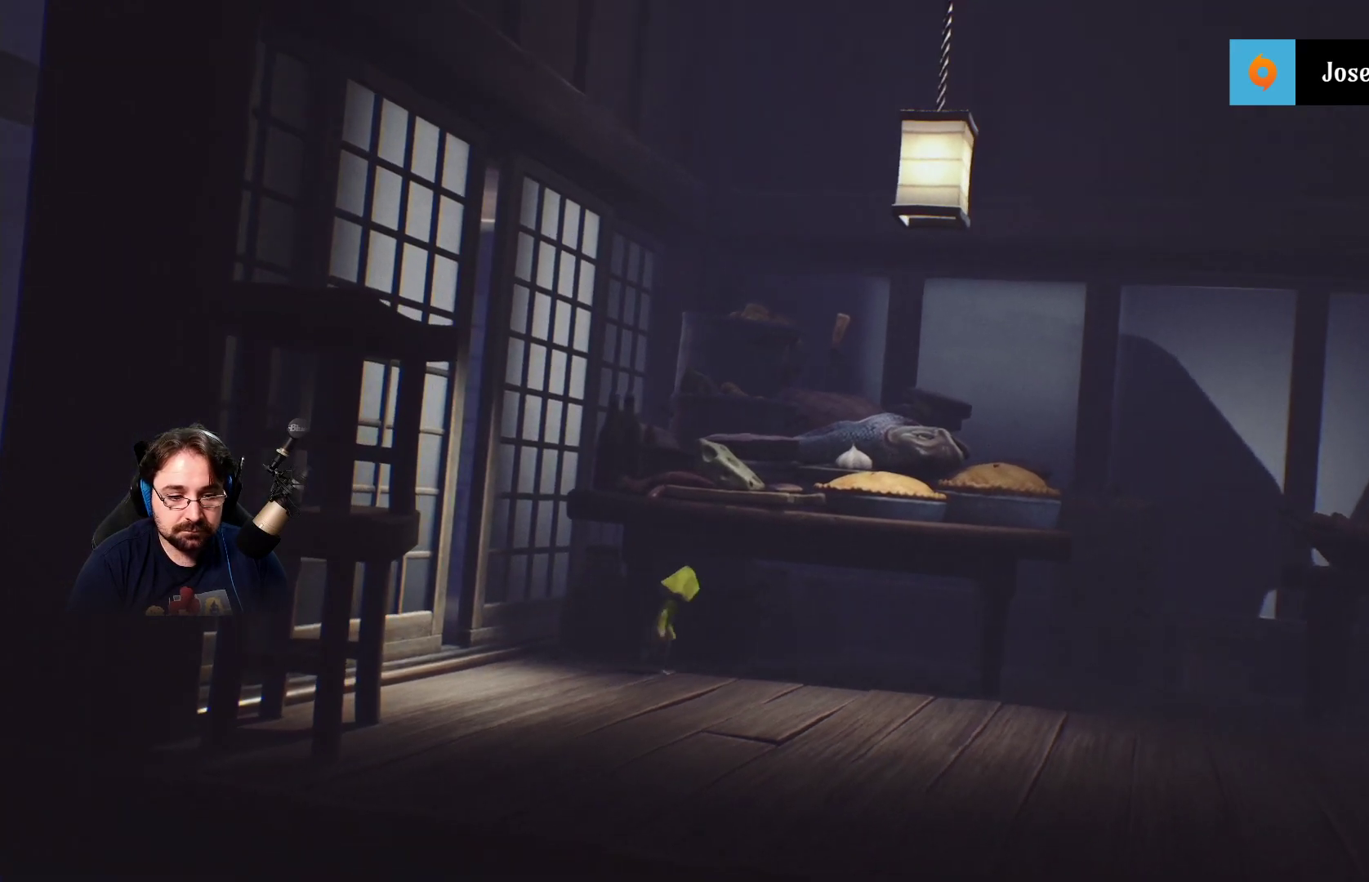
{"buttons": [], "left_stick": "right", "right_stick": "center", "events": []}
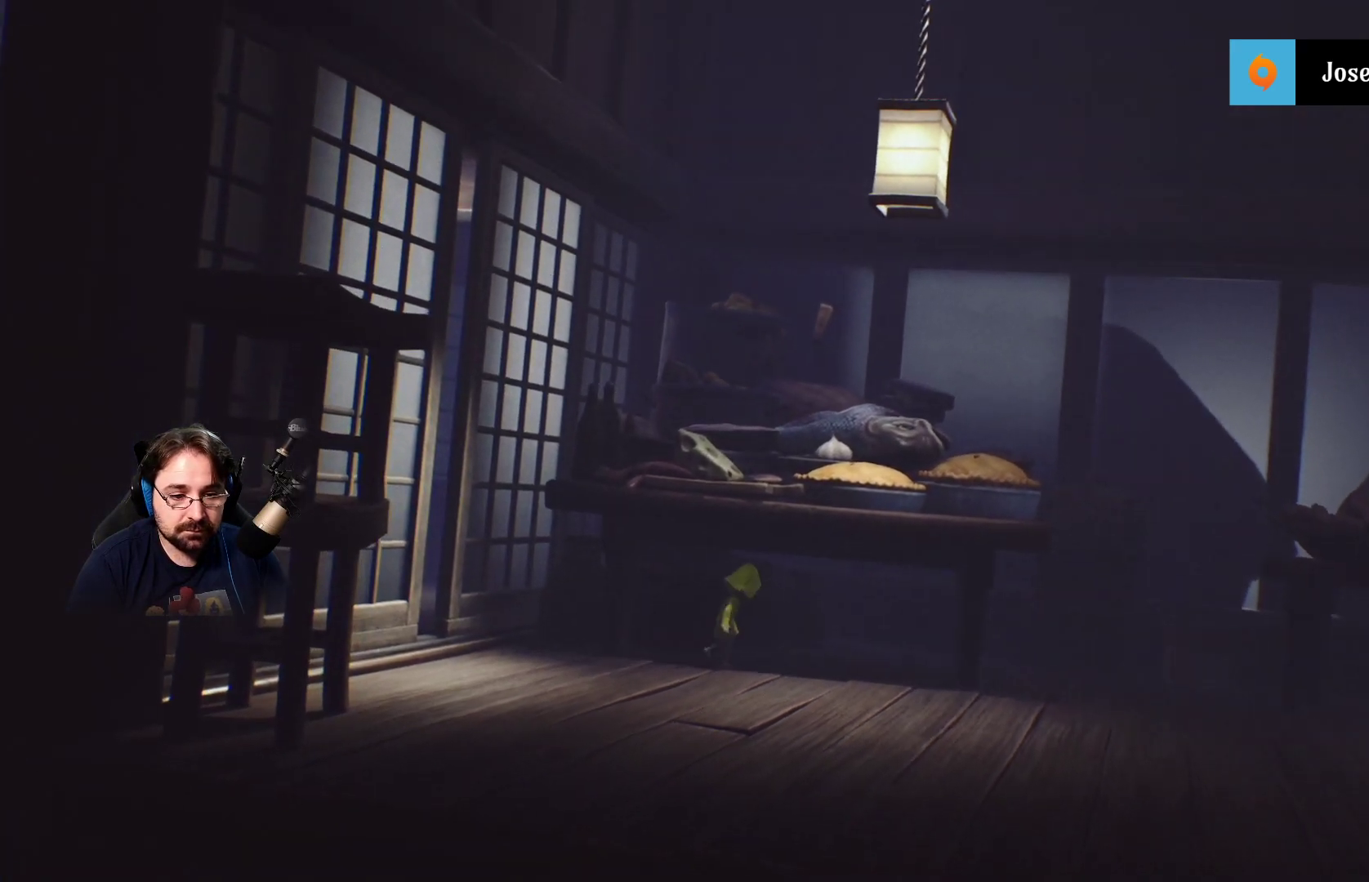
{"buttons": [], "left_stick": "up-right", "right_stick": "center", "events": [[500, "left_stick", "up-right"]]}
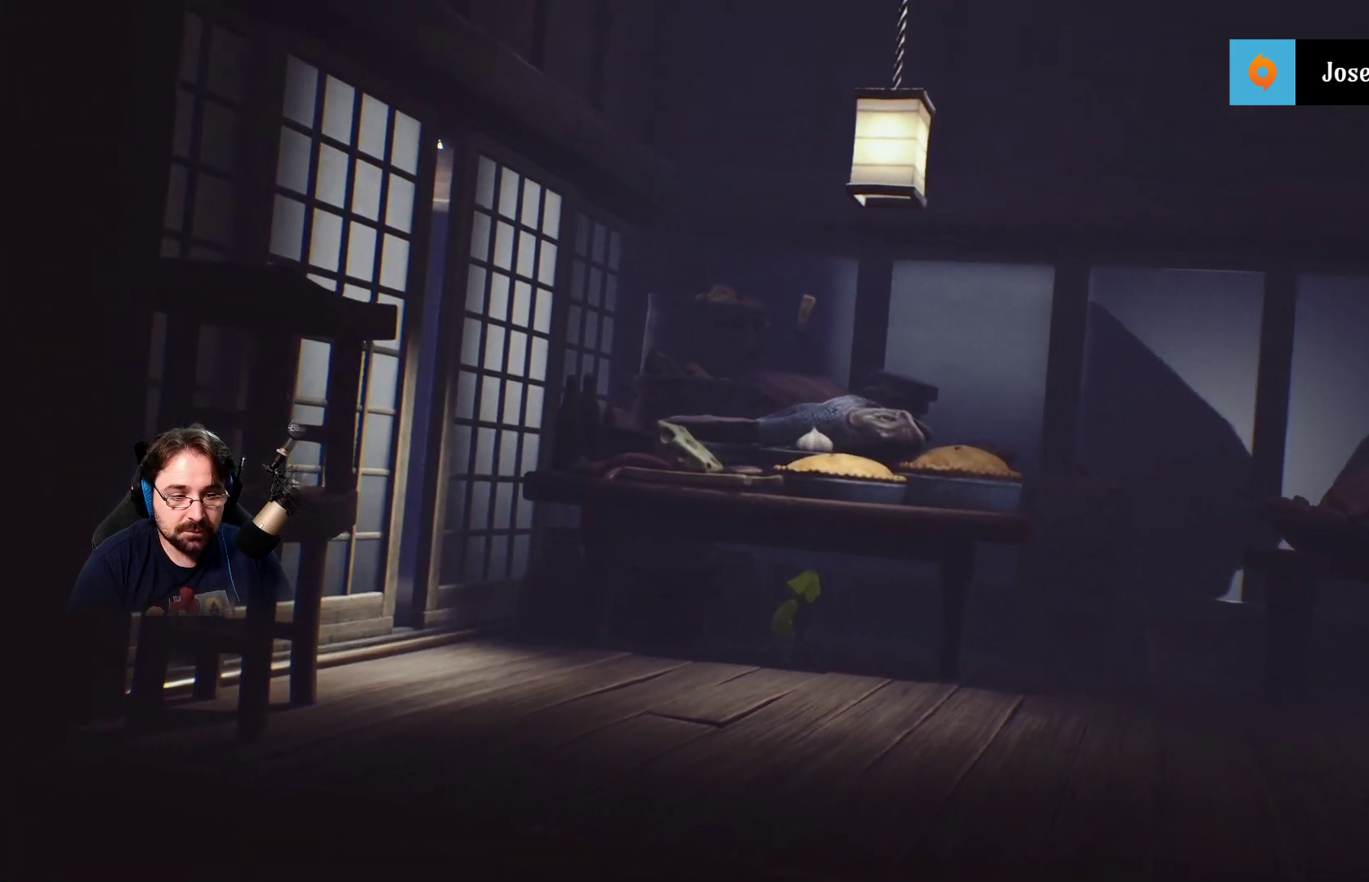
{"buttons": [], "left_stick": "up-right", "right_stick": "center", "events": []}
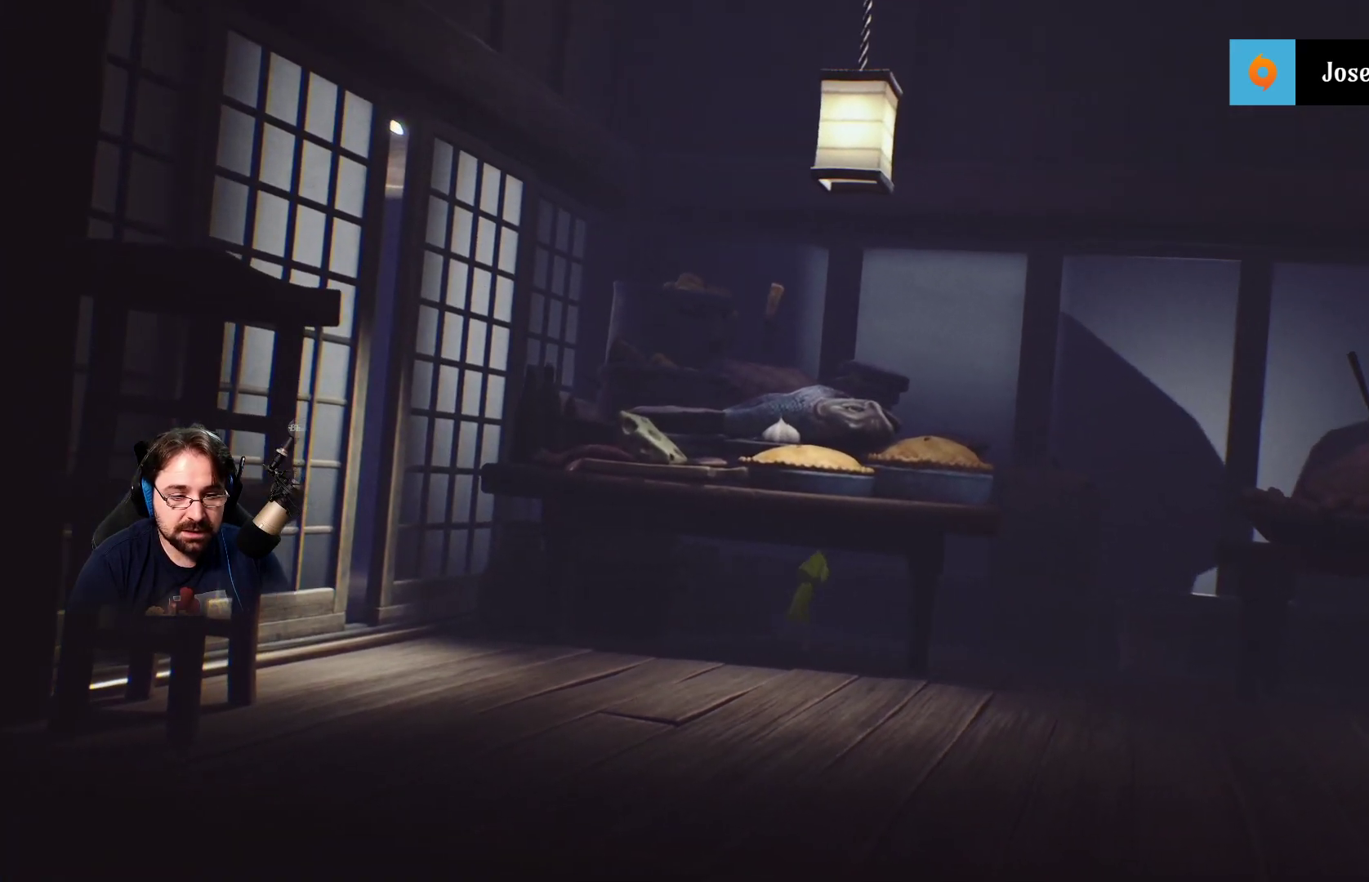
{"buttons": [], "left_stick": "right", "right_stick": "center", "events": [[267, "left_stick", "right"]]}
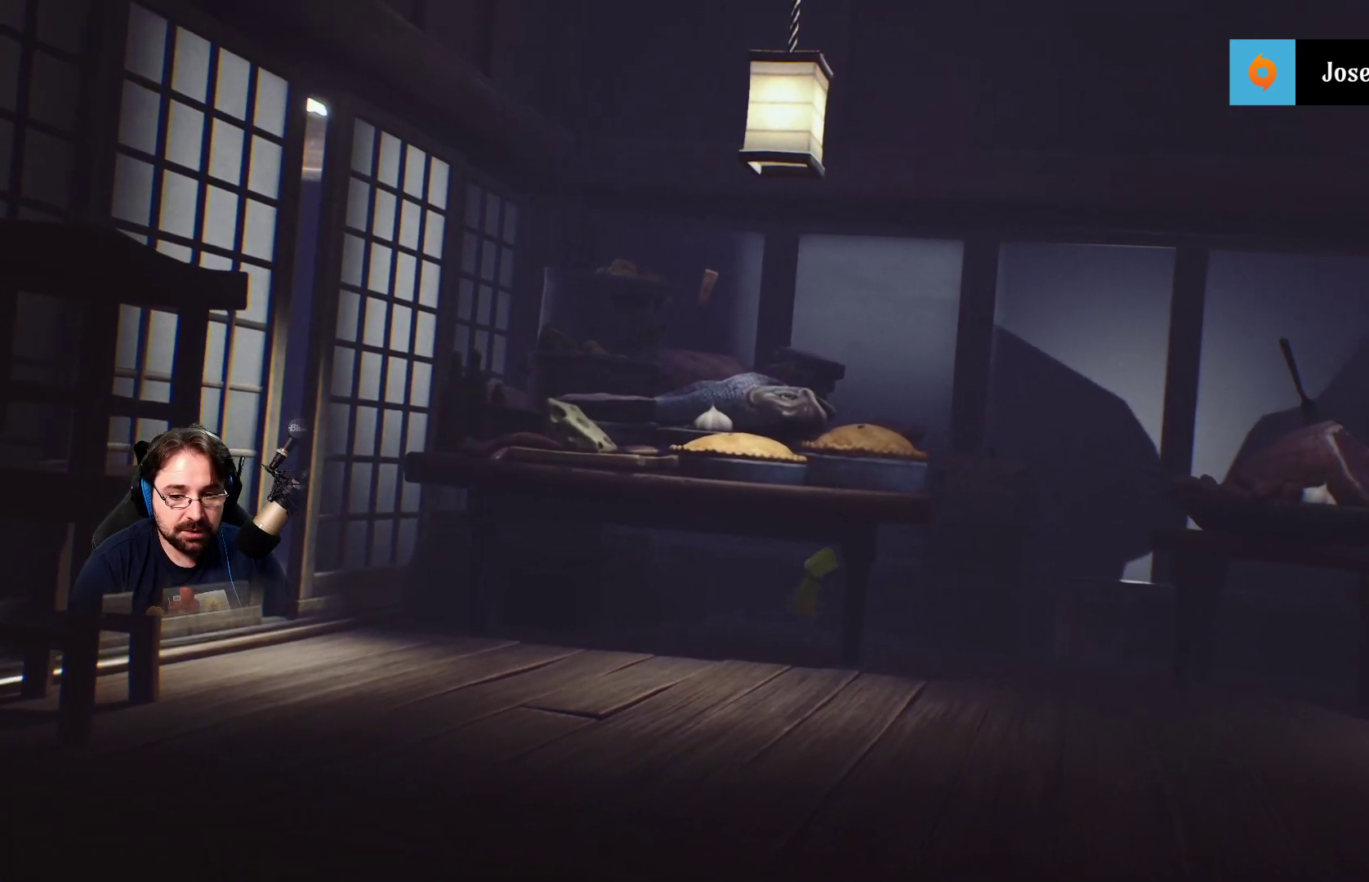
{"buttons": [], "left_stick": "right", "right_stick": "center", "events": []}
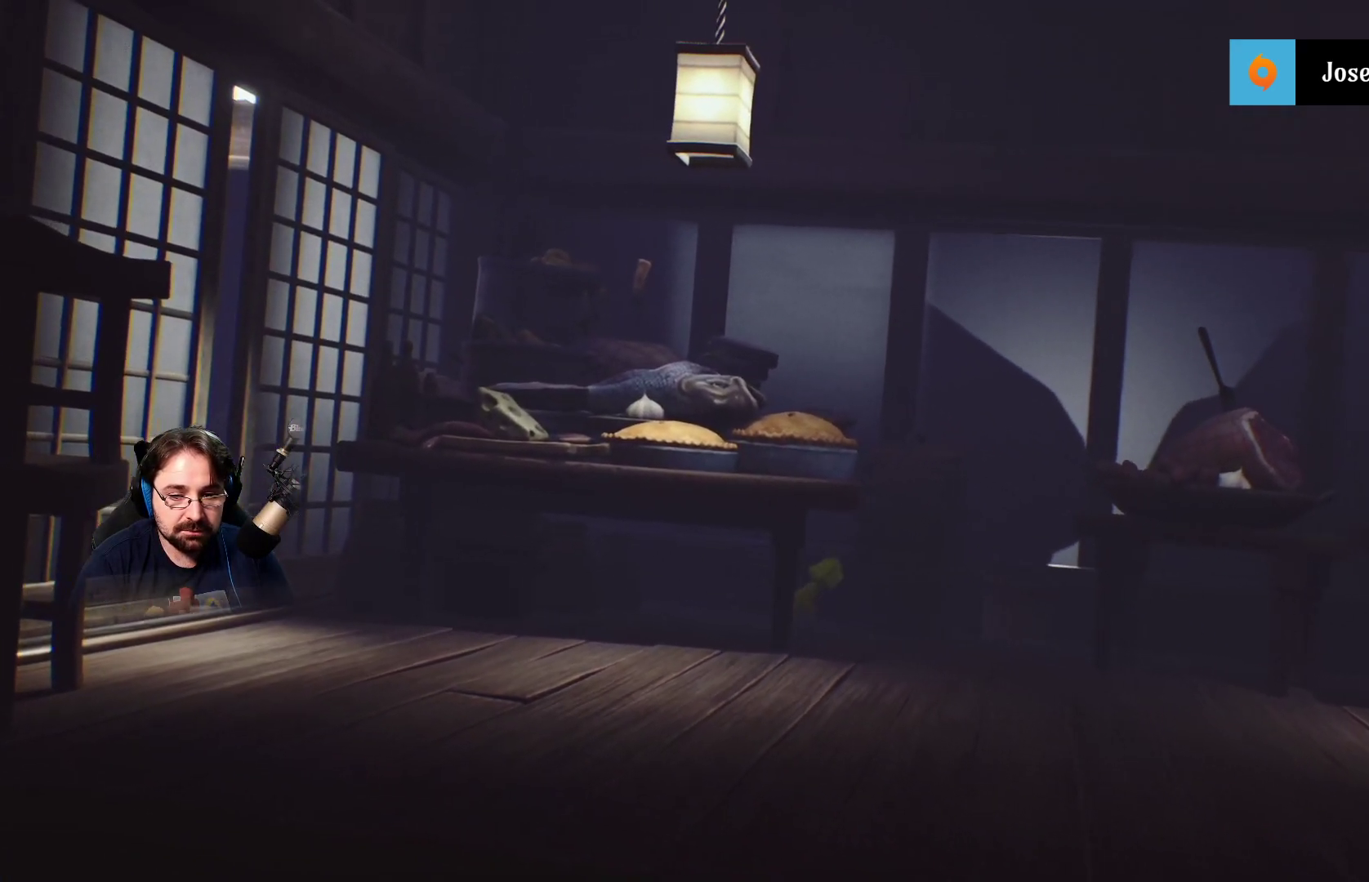
{"buttons": [], "left_stick": "right", "right_stick": "center", "events": []}
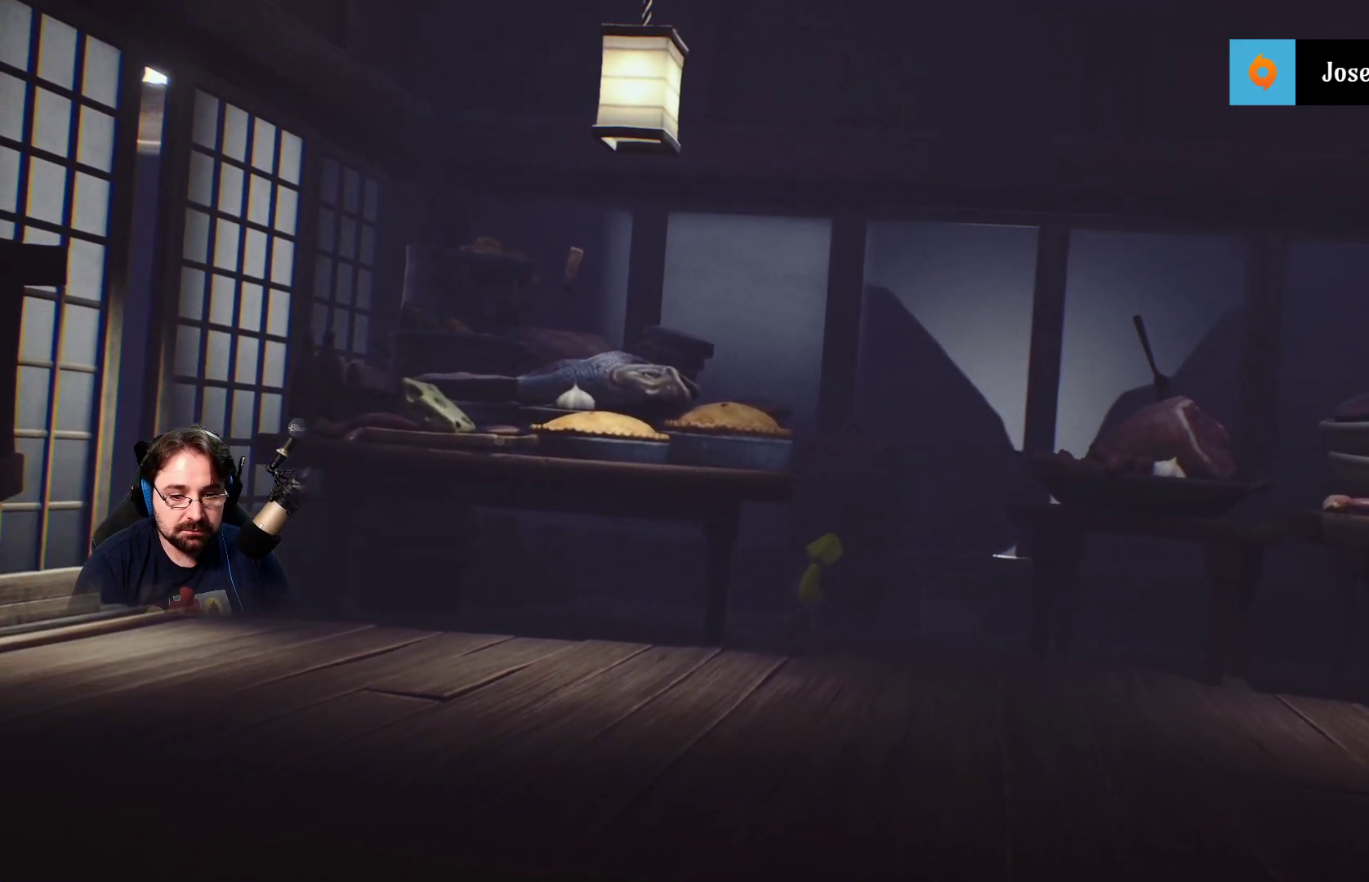
{"buttons": [], "left_stick": "right", "right_stick": "center", "events": []}
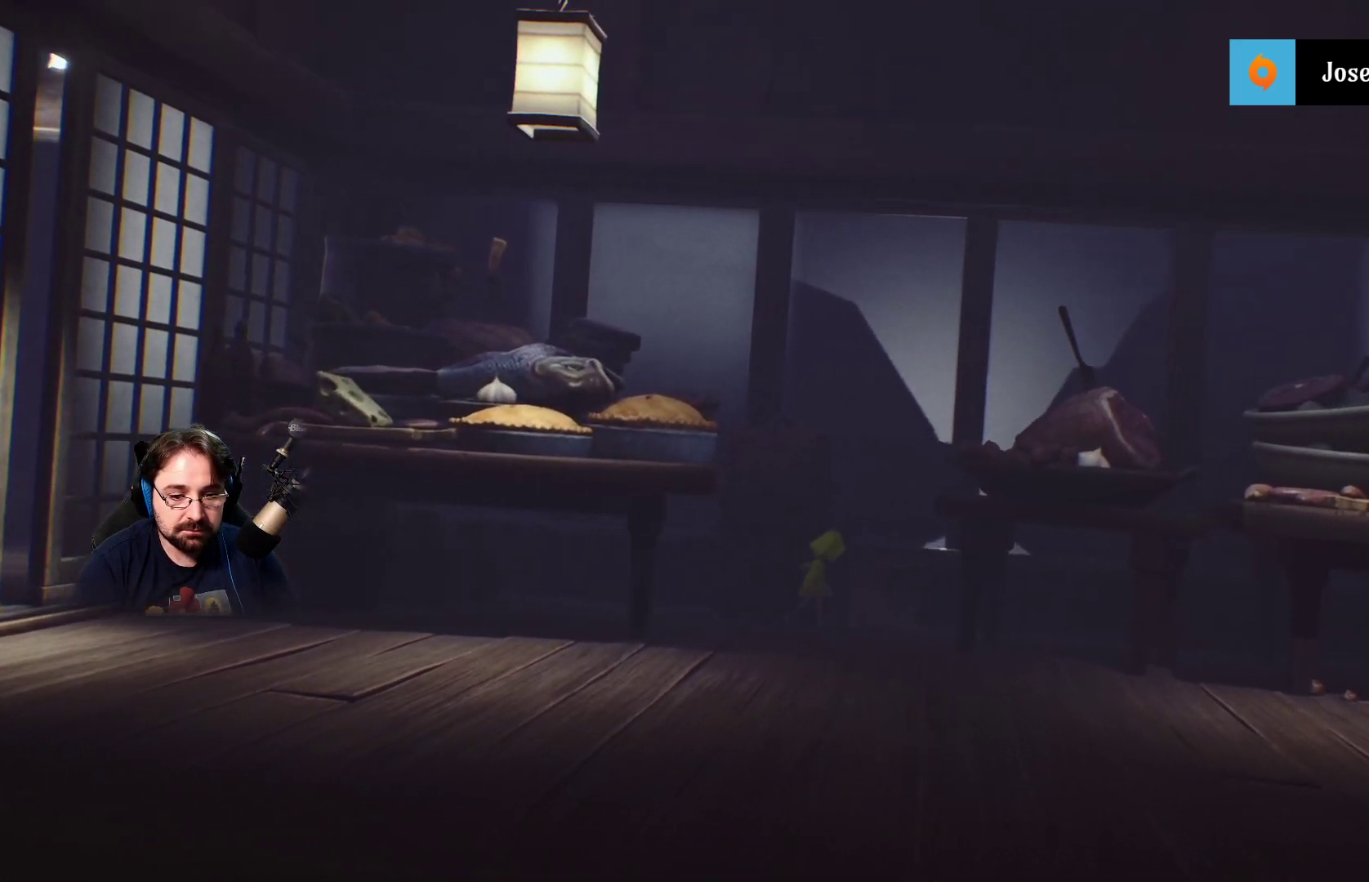
{"buttons": [], "left_stick": "right", "right_stick": "center", "events": []}
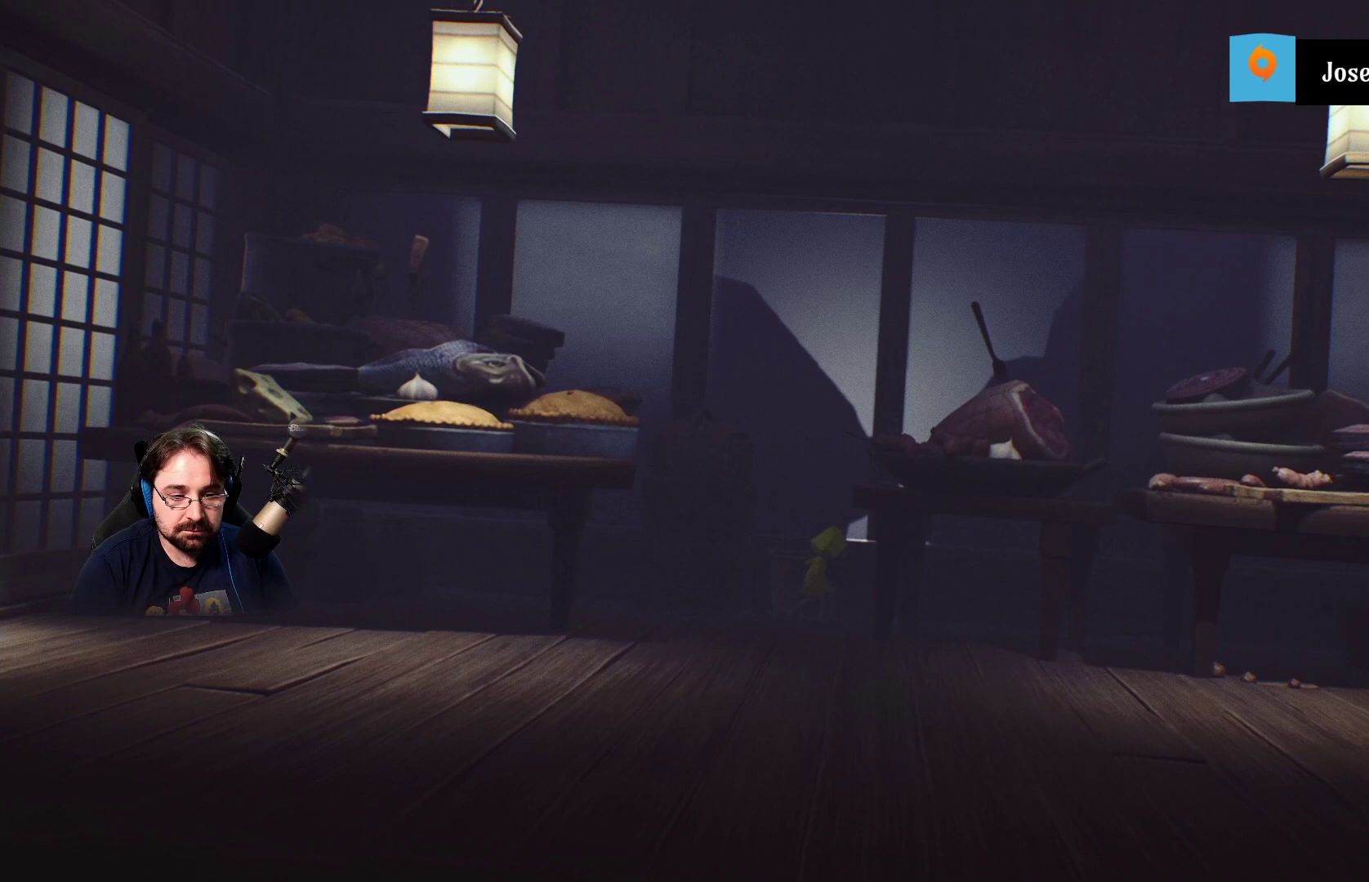
{"buttons": [], "left_stick": "right", "right_stick": "center", "events": []}
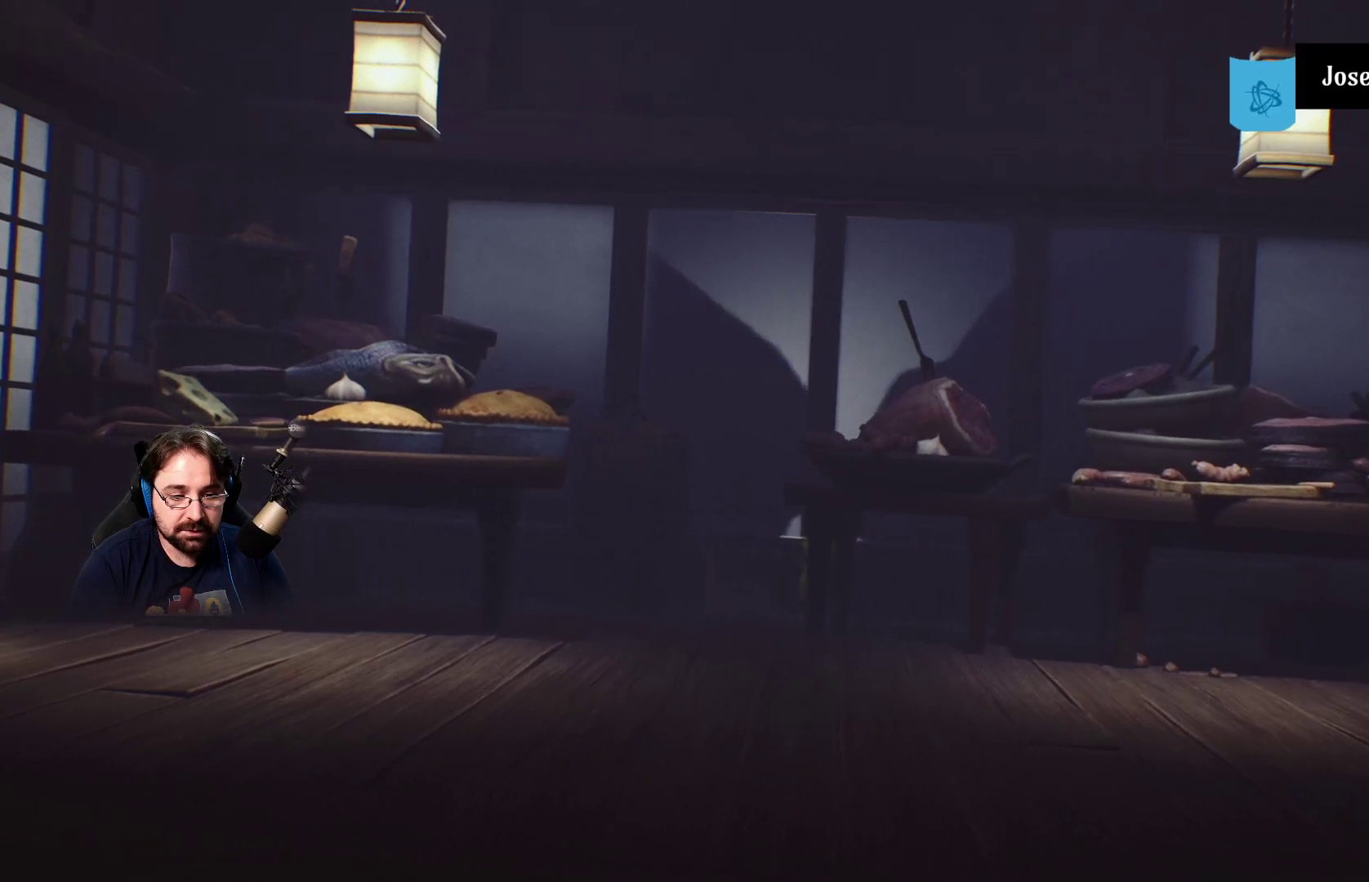
{"buttons": [], "left_stick": "down-right", "right_stick": "center", "events": [[367, "left_stick", "down-right"]]}
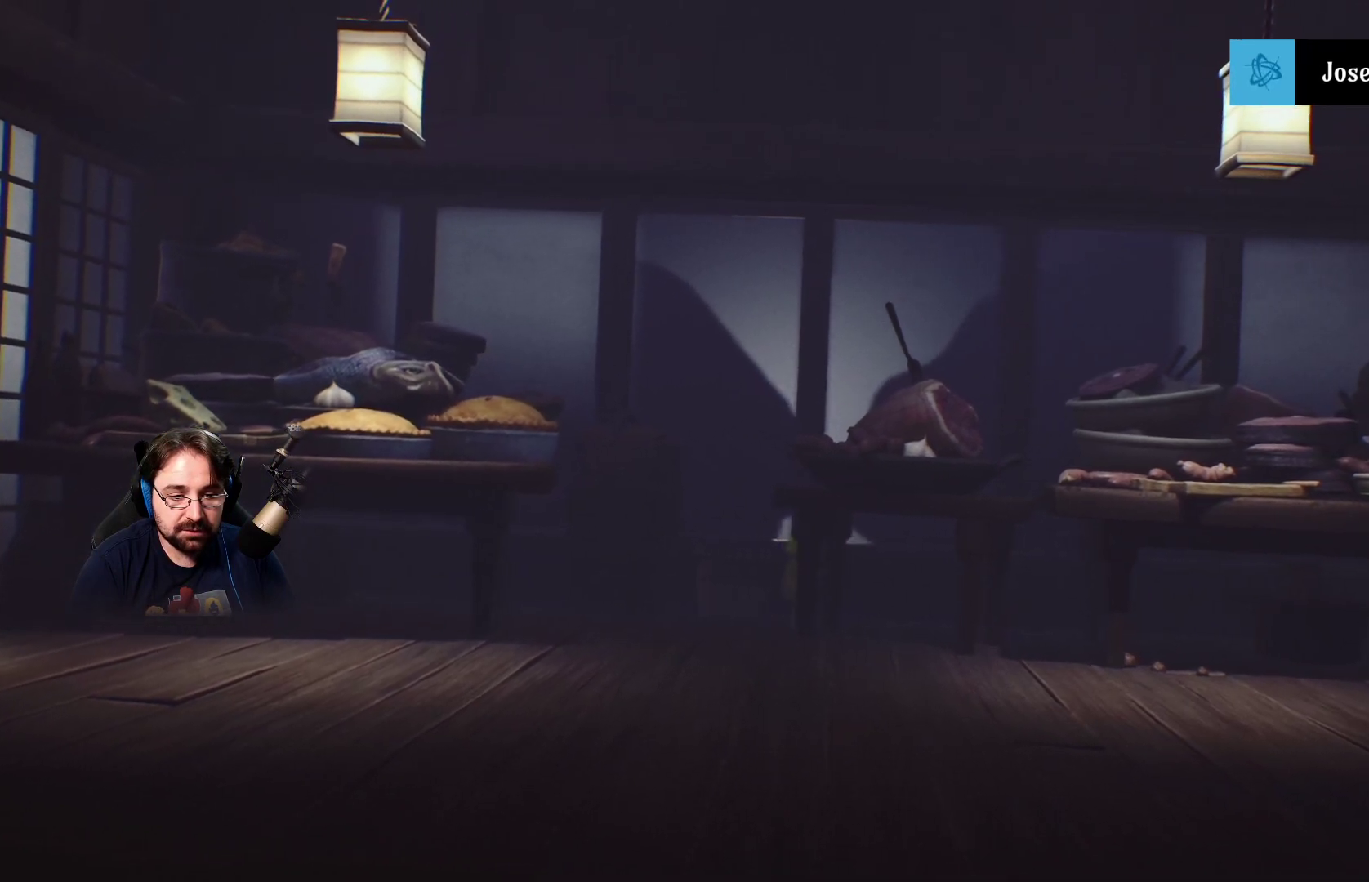
{"buttons": [], "left_stick": "down", "right_stick": "center", "events": [[200, "left_stick", "down"]]}
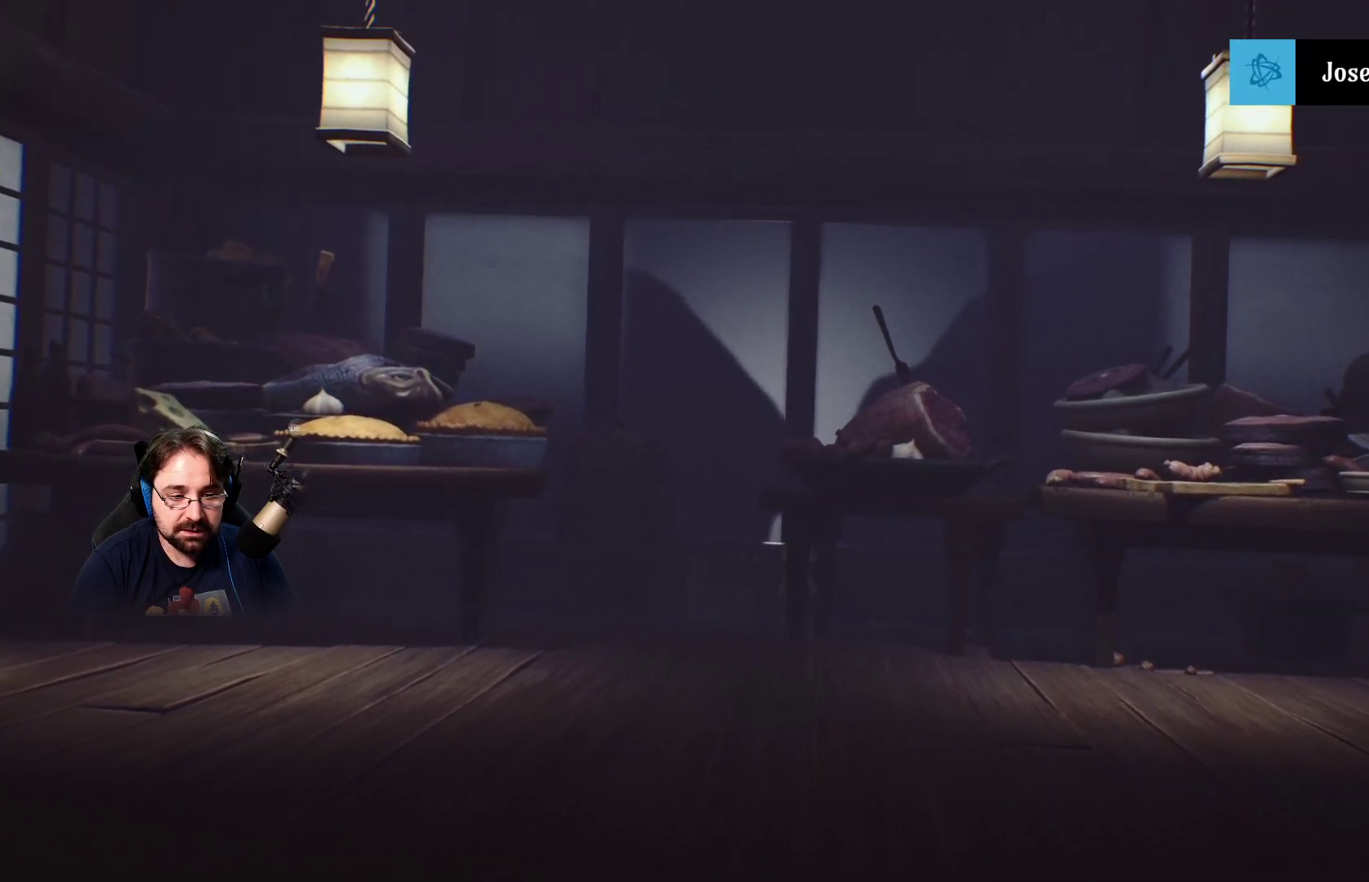
{"buttons": [], "left_stick": "down-right", "right_stick": "center", "events": [[33, "left_stick", "down-right"]]}
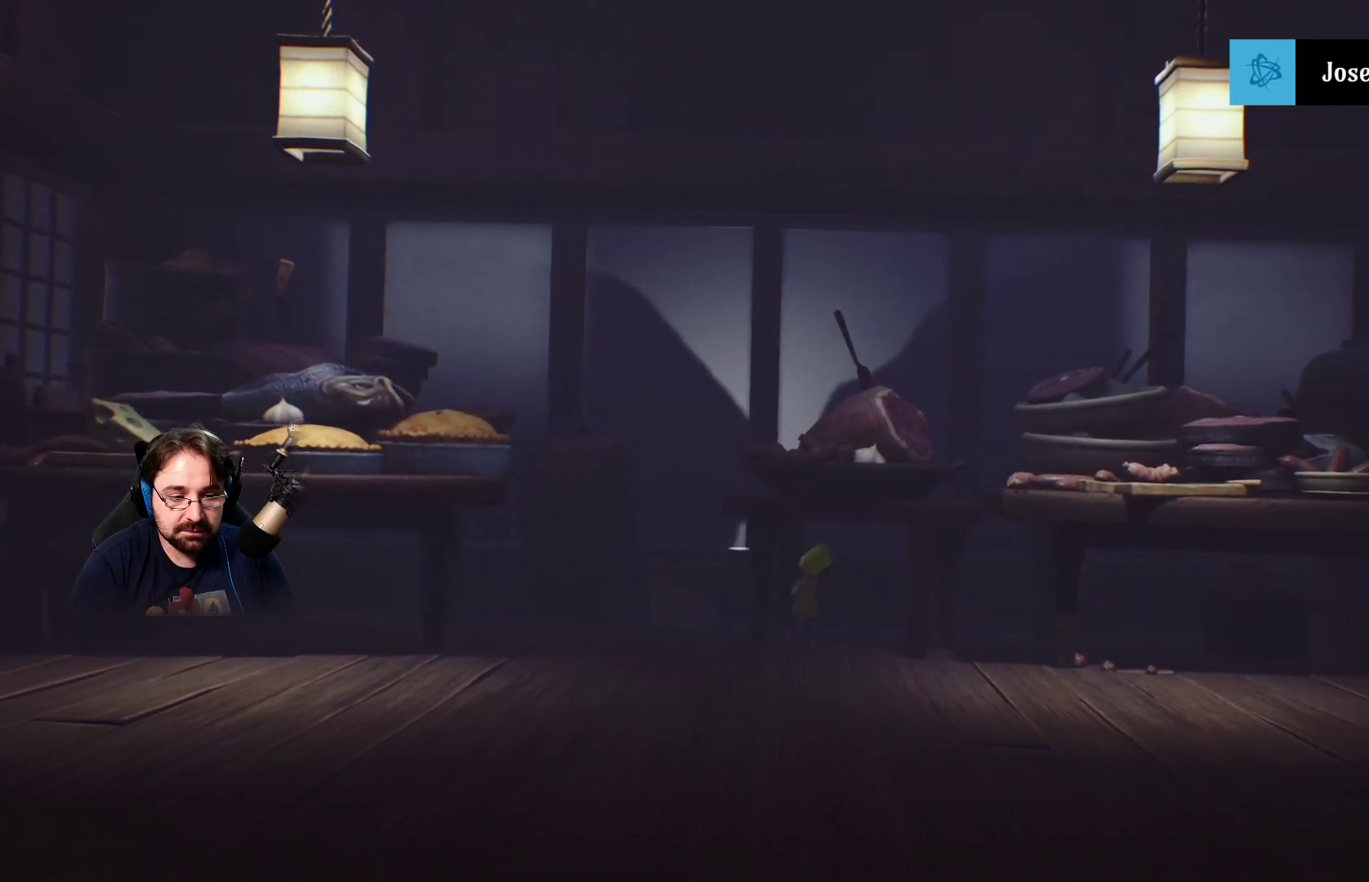
{"buttons": [], "left_stick": "right", "right_stick": "center", "events": [[133, "left_stick", "right"]]}
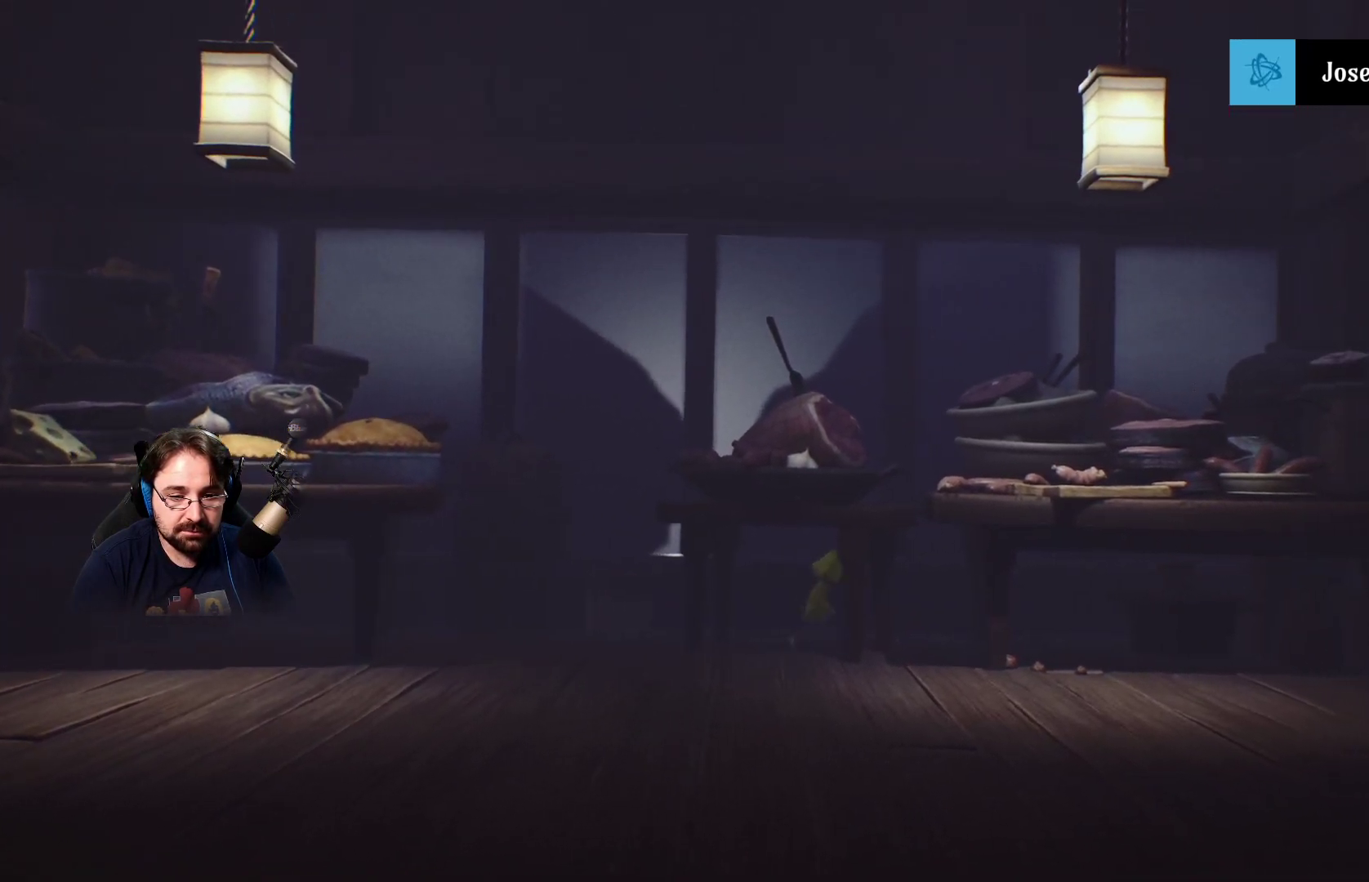
{"buttons": [], "left_stick": "right", "right_stick": "center", "events": []}
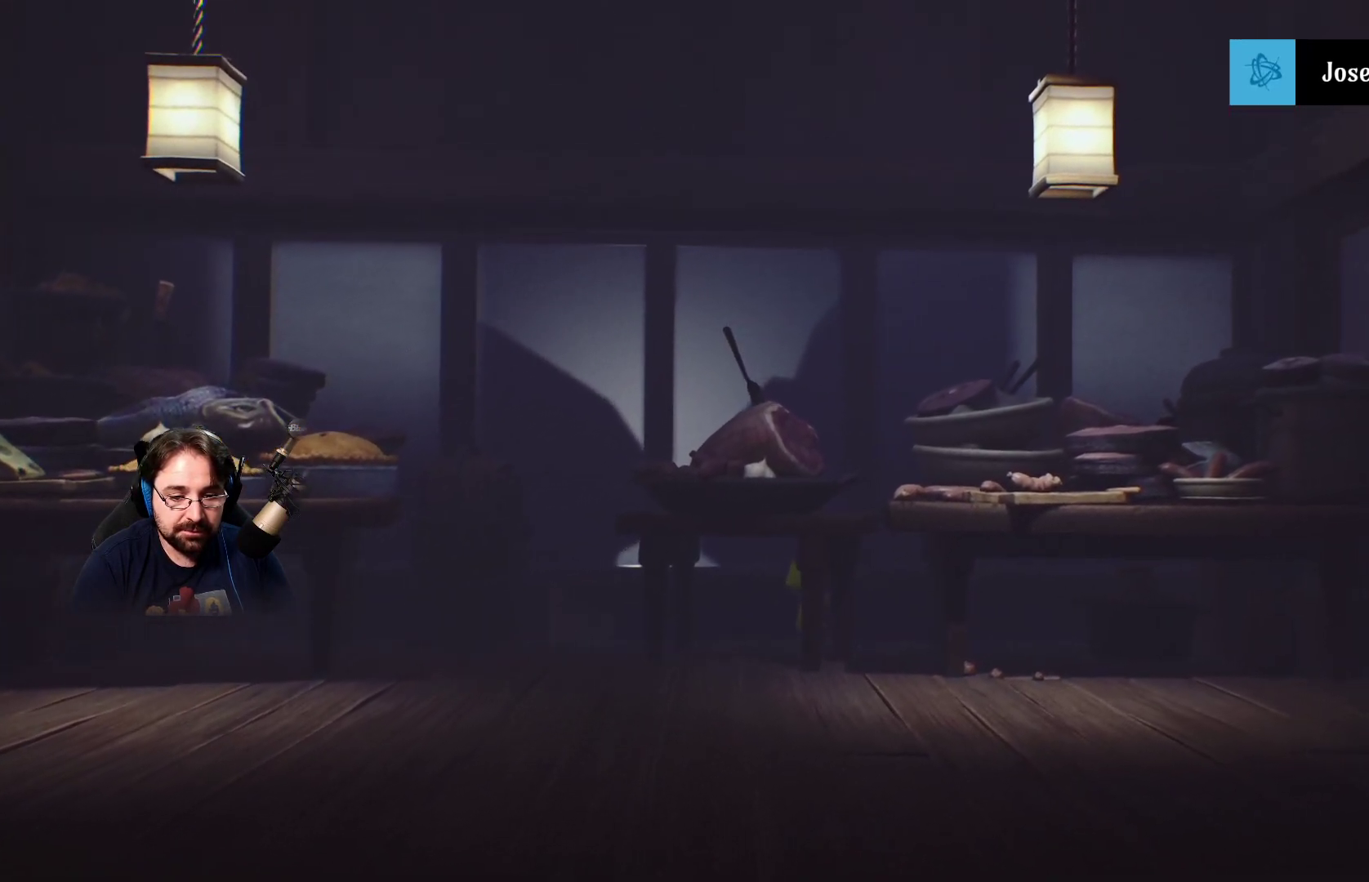
{"buttons": [], "left_stick": "up-right", "right_stick": "center", "events": [[167, "left_stick", "up-right"]]}
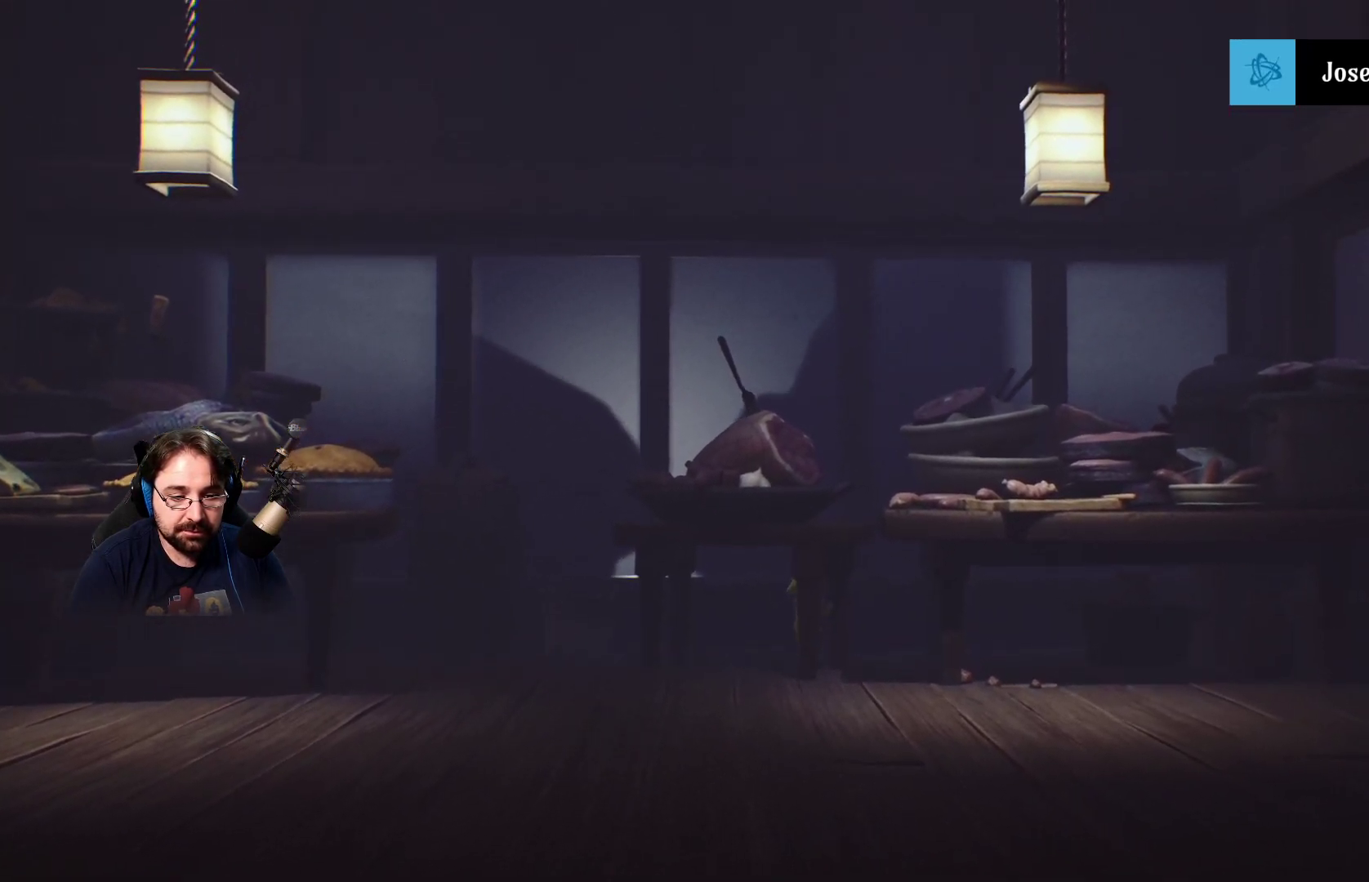
{"buttons": [], "left_stick": "down-right", "right_stick": "center", "events": [[300, "left_stick", "down-right"]]}
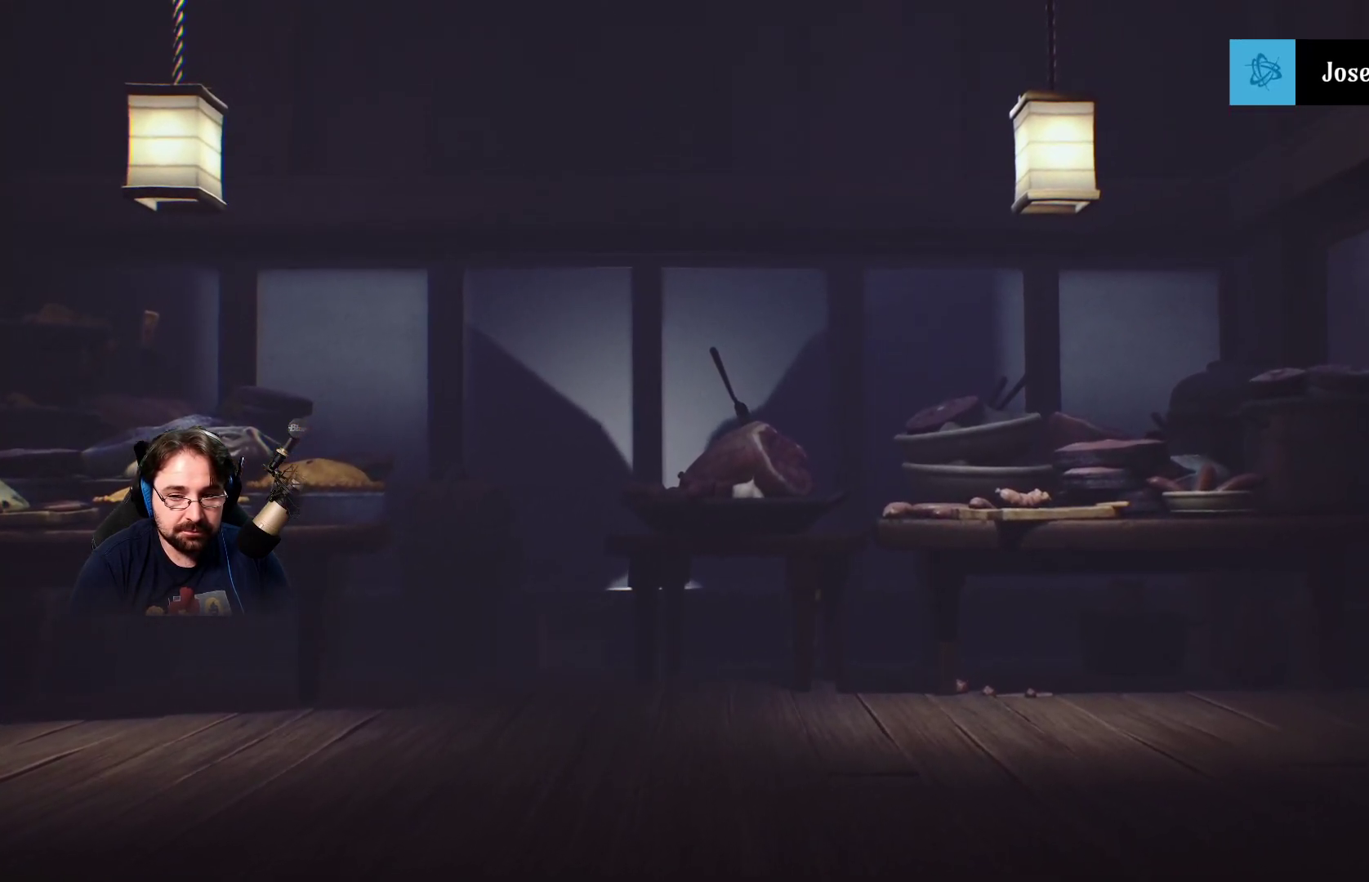
{"buttons": [], "left_stick": "down-right", "right_stick": "center", "events": []}
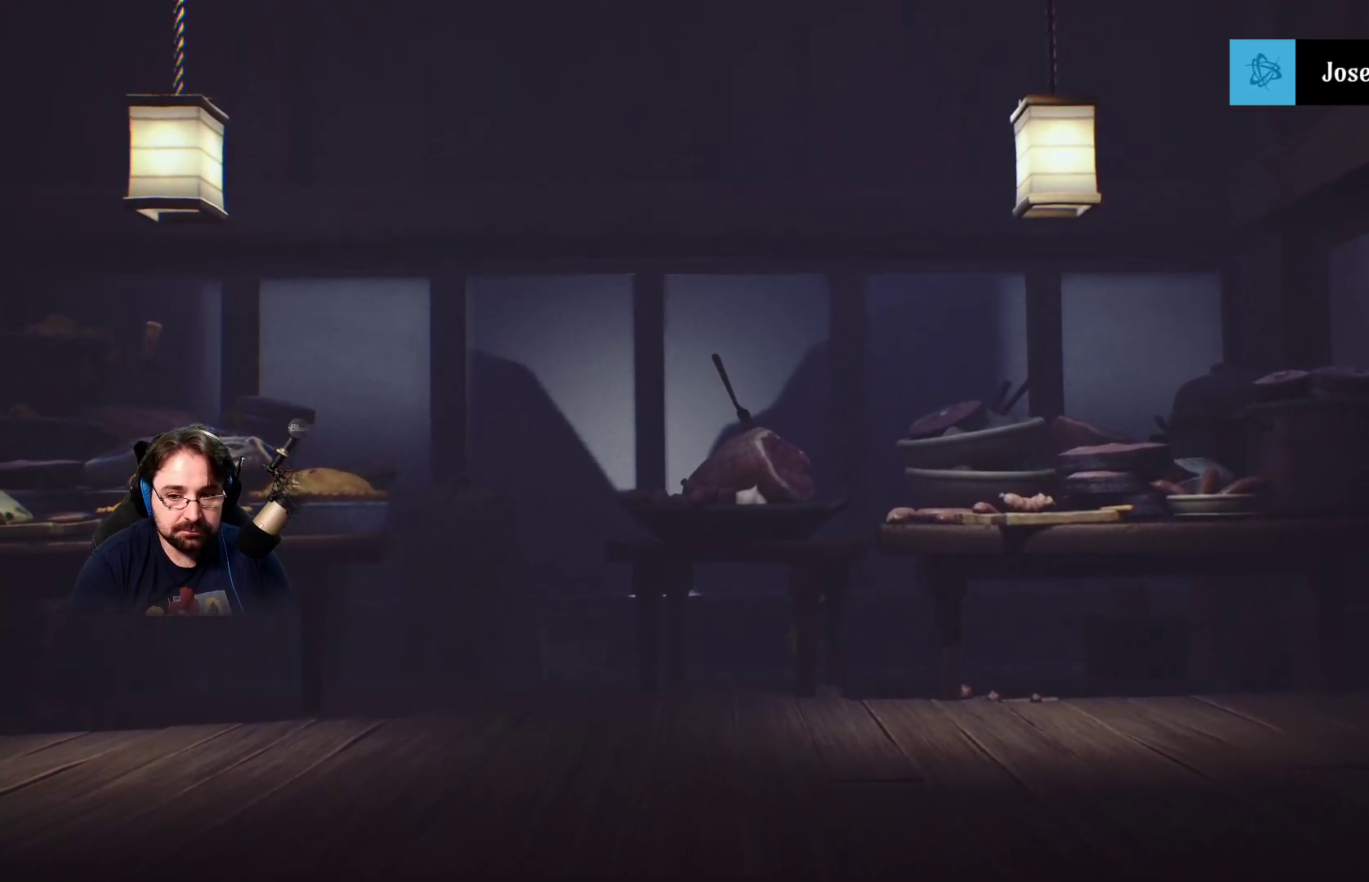
{"buttons": [], "left_stick": "down-right", "right_stick": "center", "events": []}
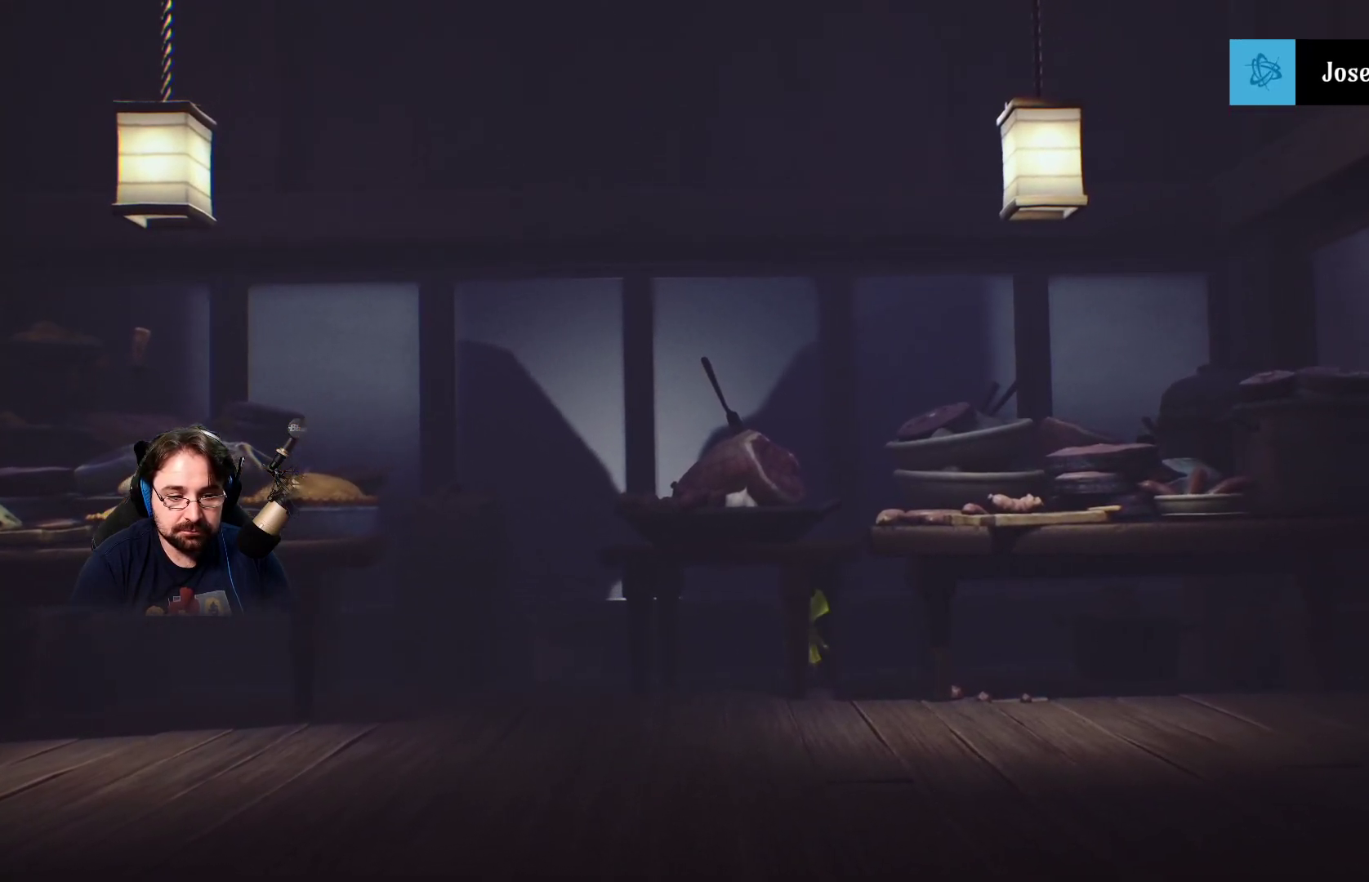
{"buttons": [], "left_stick": "down-right", "right_stick": "center", "events": []}
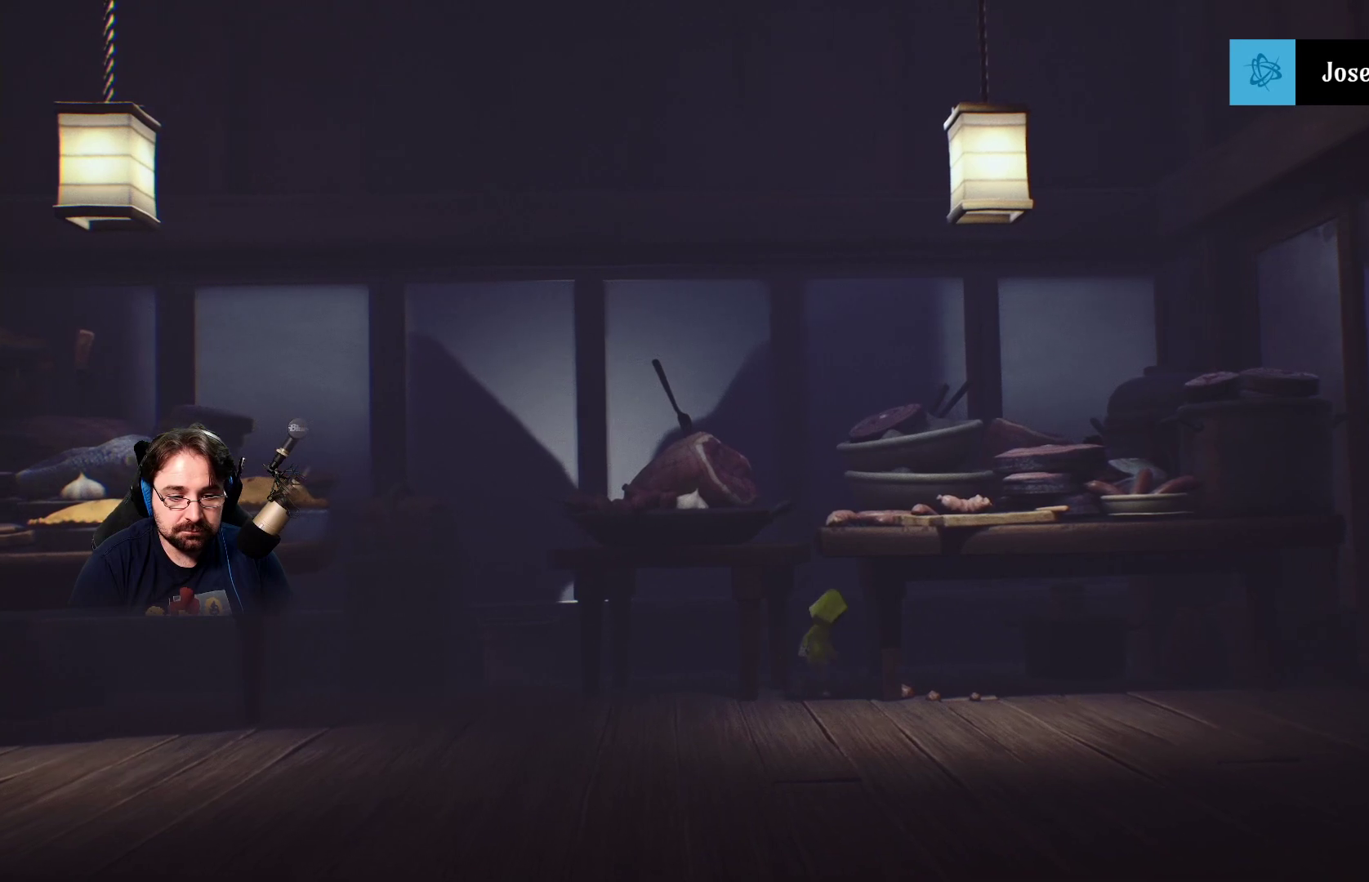
{"buttons": [], "left_stick": "down-right", "right_stick": "center", "events": []}
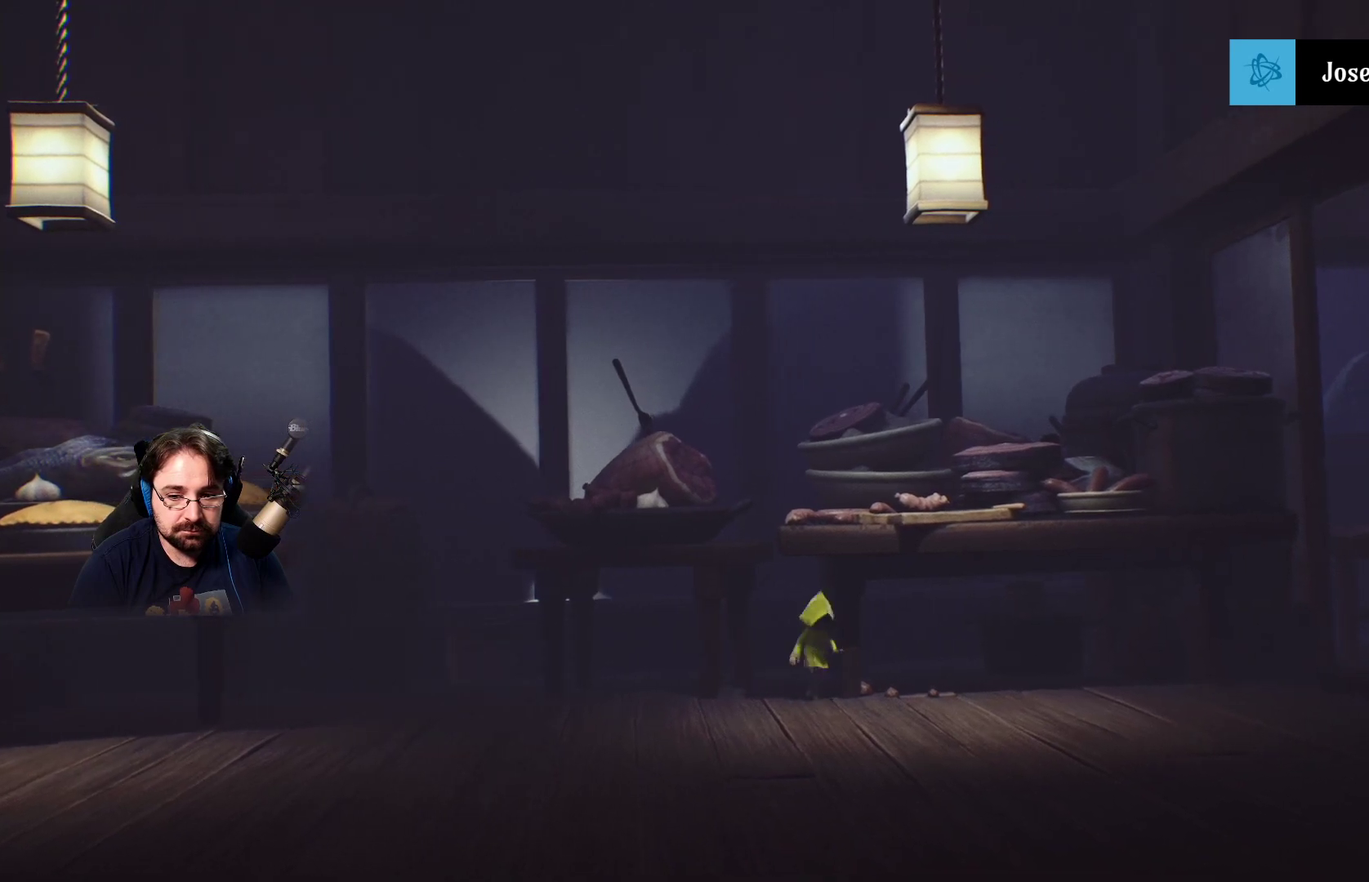
{"buttons": [], "left_stick": "down-right", "right_stick": "center", "events": []}
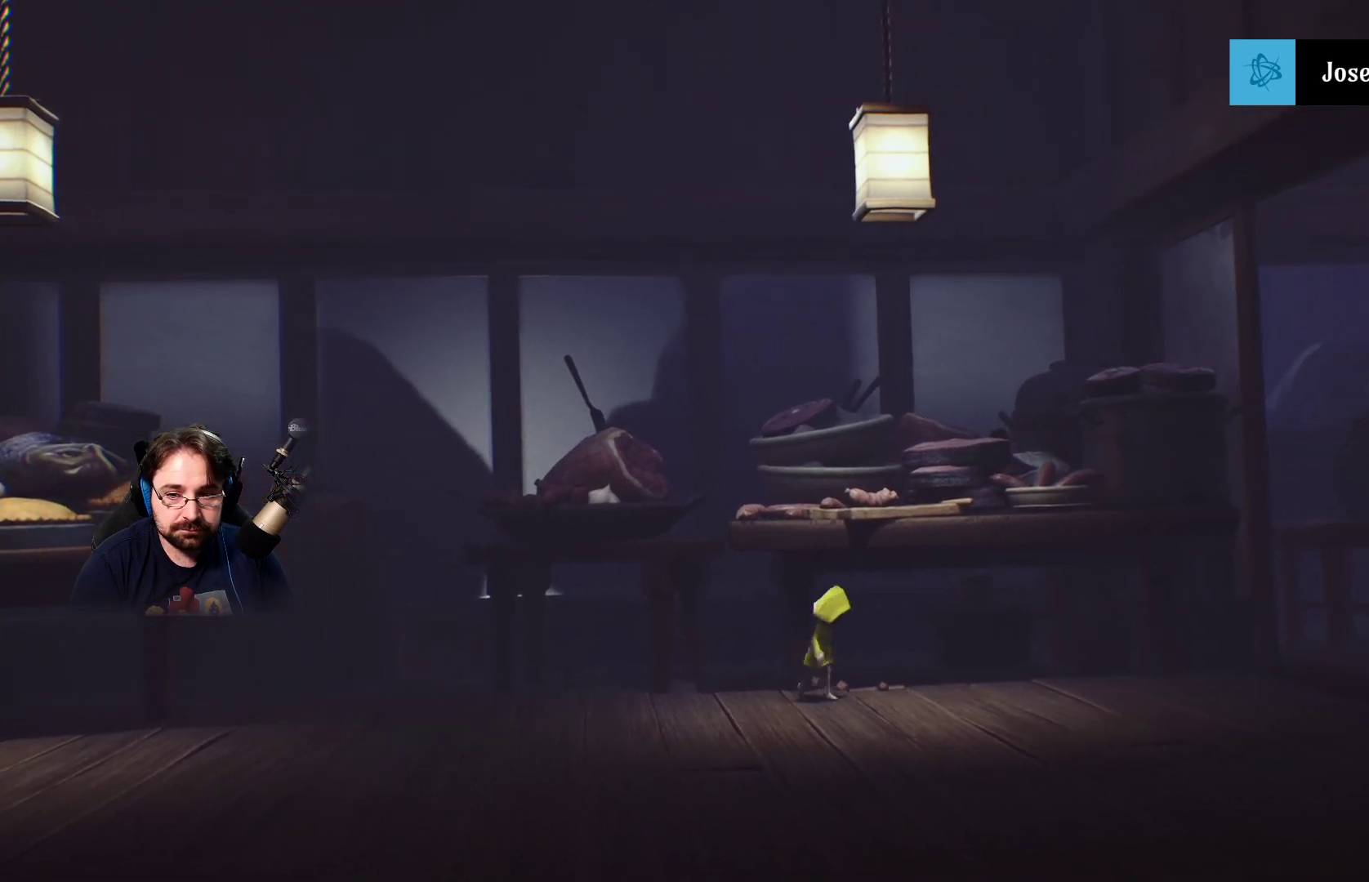
{"buttons": [], "left_stick": "right", "right_stick": "center", "events": [[133, "left_stick", "right"]]}
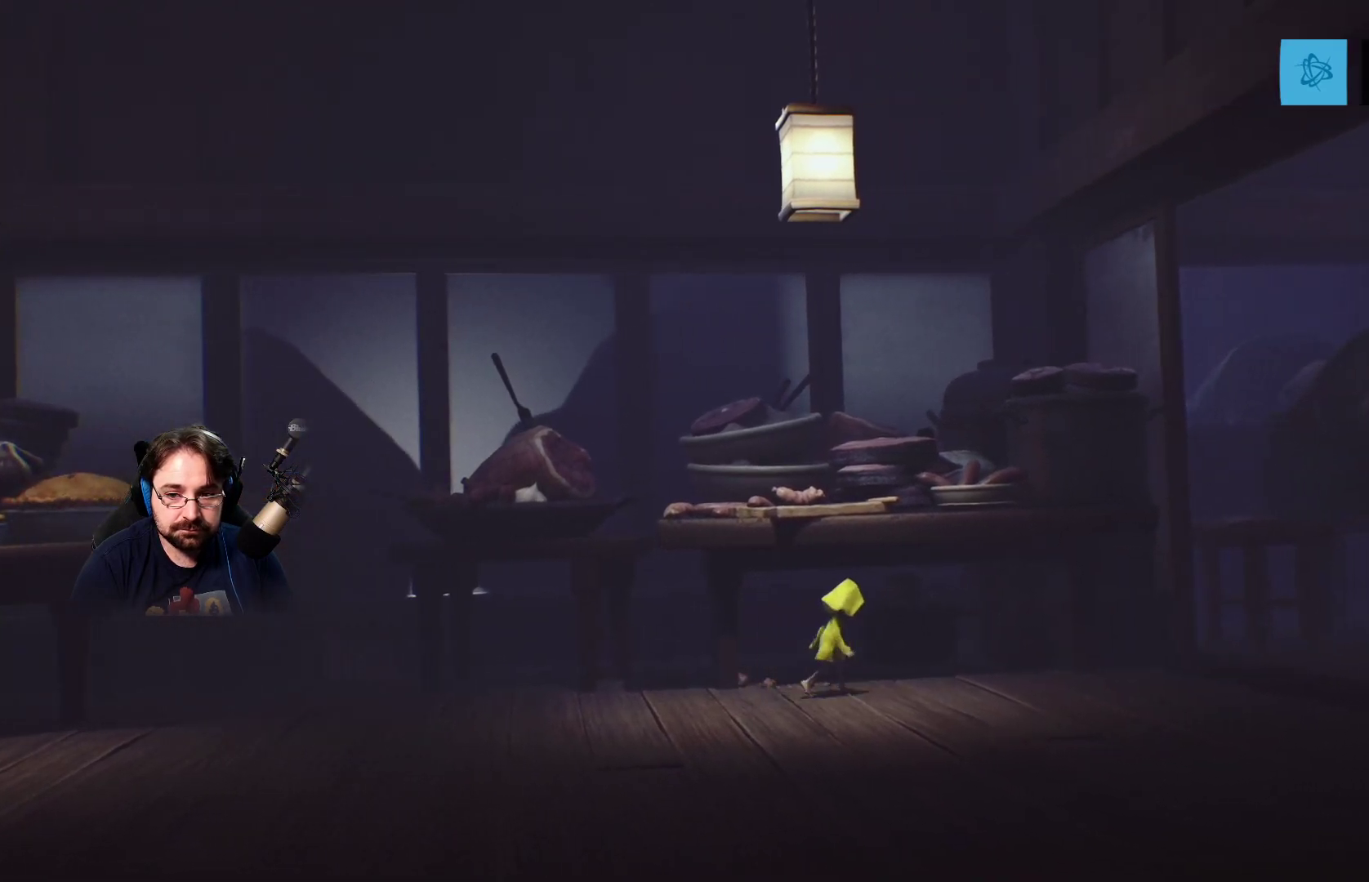
{"buttons": ["L2"], "left_stick": "right", "right_stick": "center", "events": [[200, "L2", "down"]]}
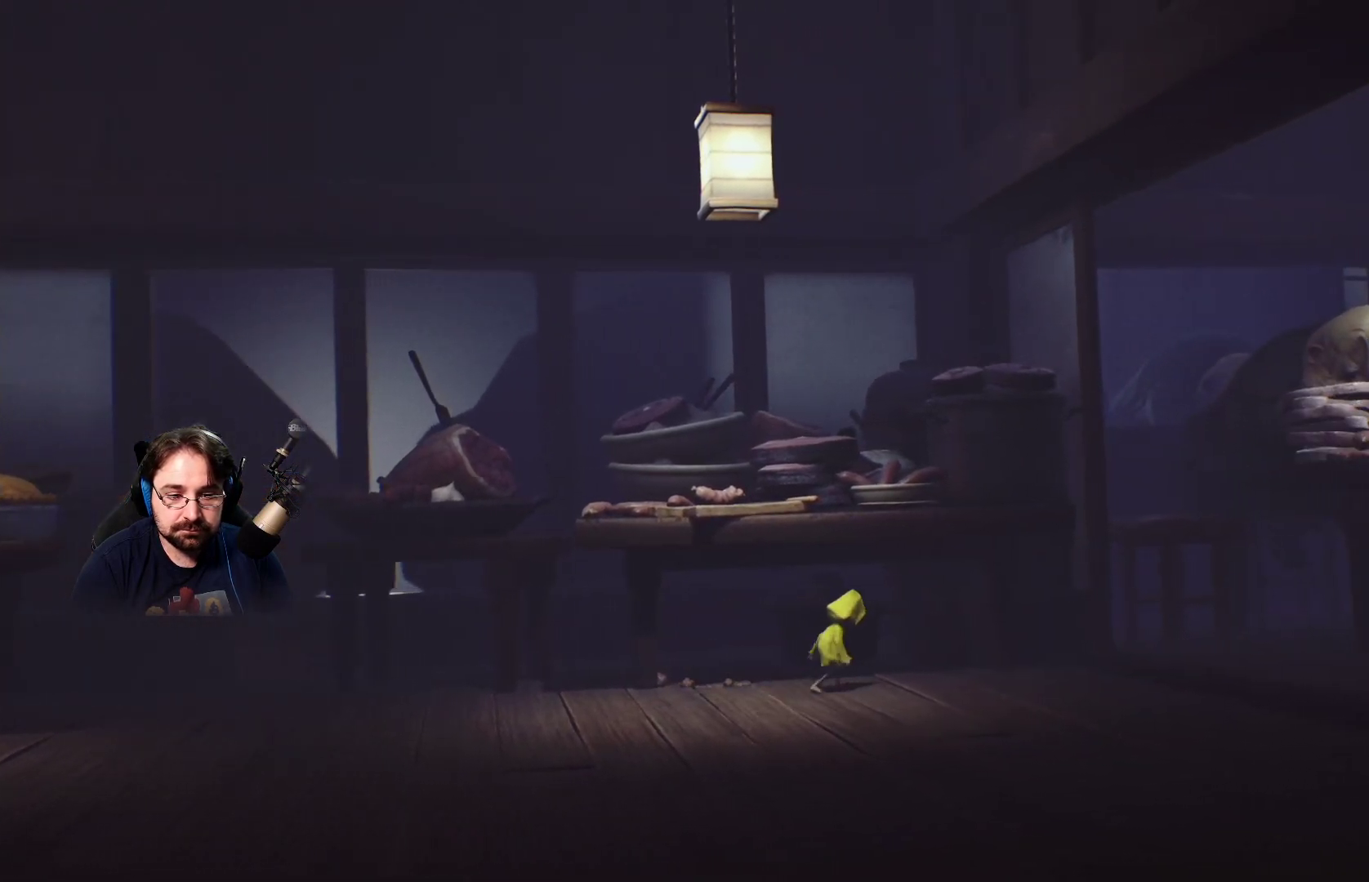
{"buttons": ["L2"], "left_stick": "right", "right_stick": "center", "events": []}
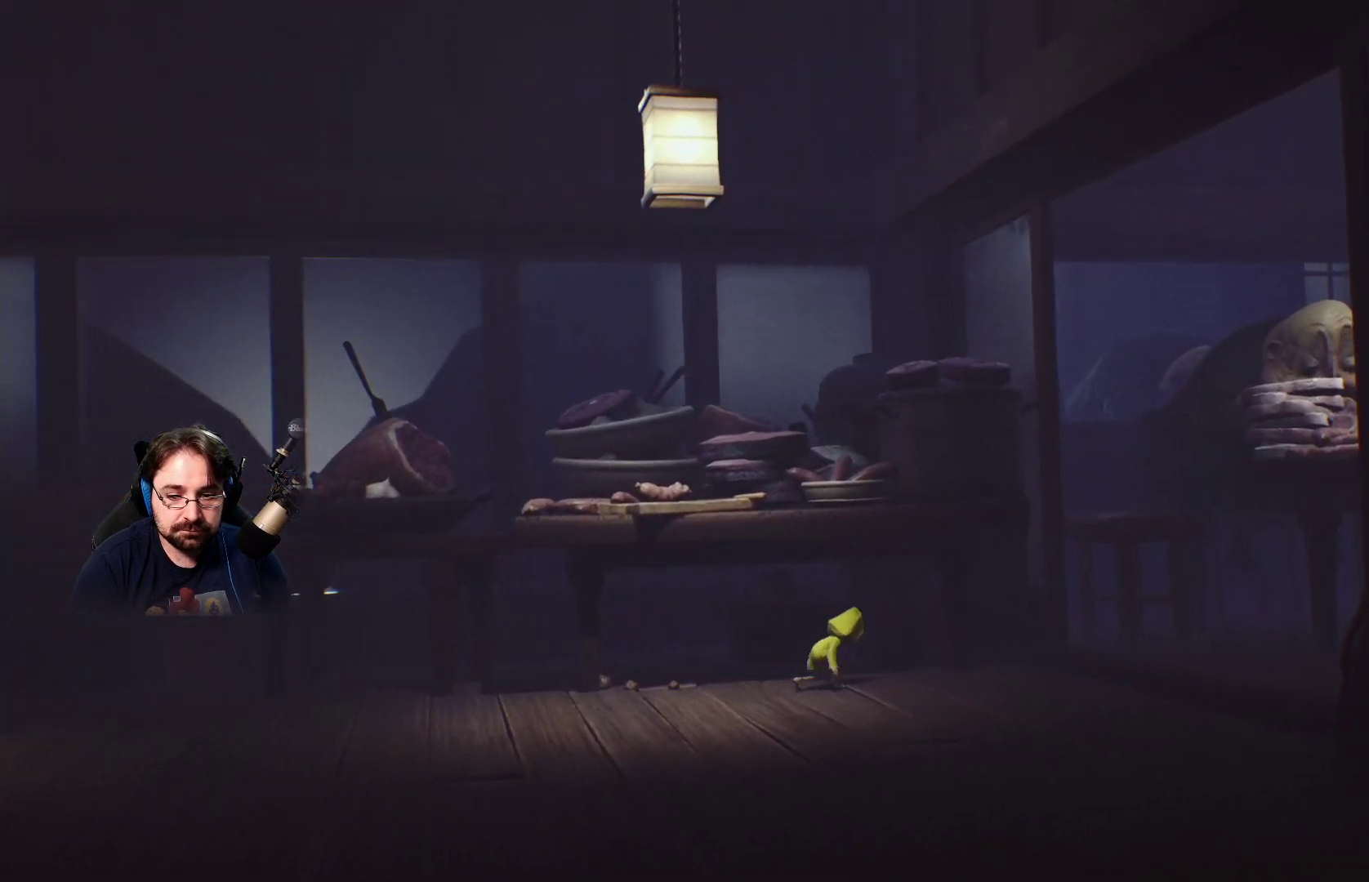
{"buttons": ["L2"], "left_stick": "right", "right_stick": "center", "events": []}
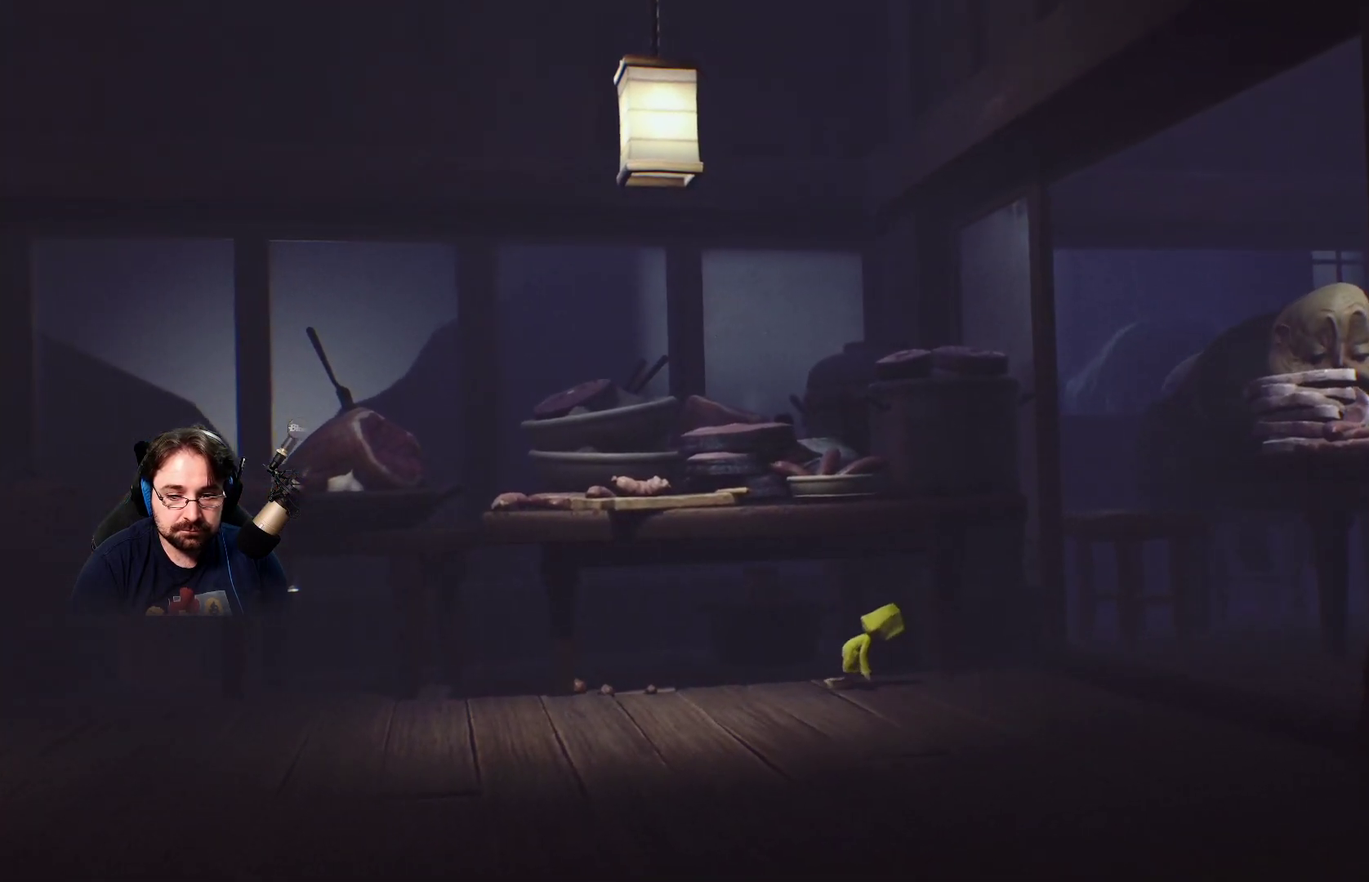
{"buttons": ["L2"], "left_stick": "right", "right_stick": "center", "events": []}